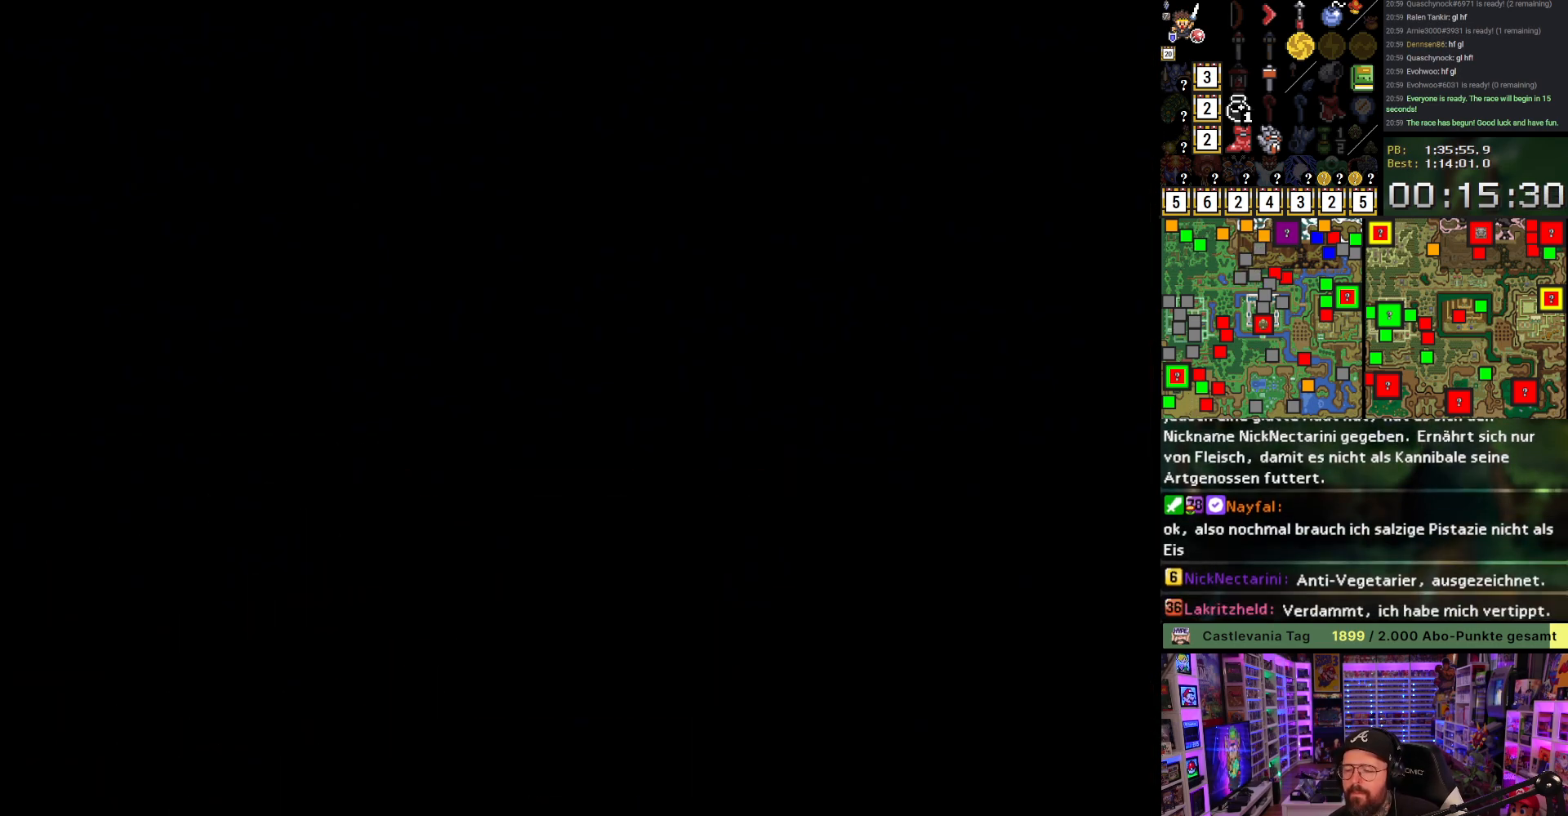
Gameplay with a controller (Nintendo layout); each line is a JSON object with the inputs held at the frame after it. "events" lists button and stick changes between this image and that frame as [ms after this image, input, new state], when the widget could be followed in between. Not read: L3 R3.
{"buttons": ["DPAD_DOWN"], "events": []}
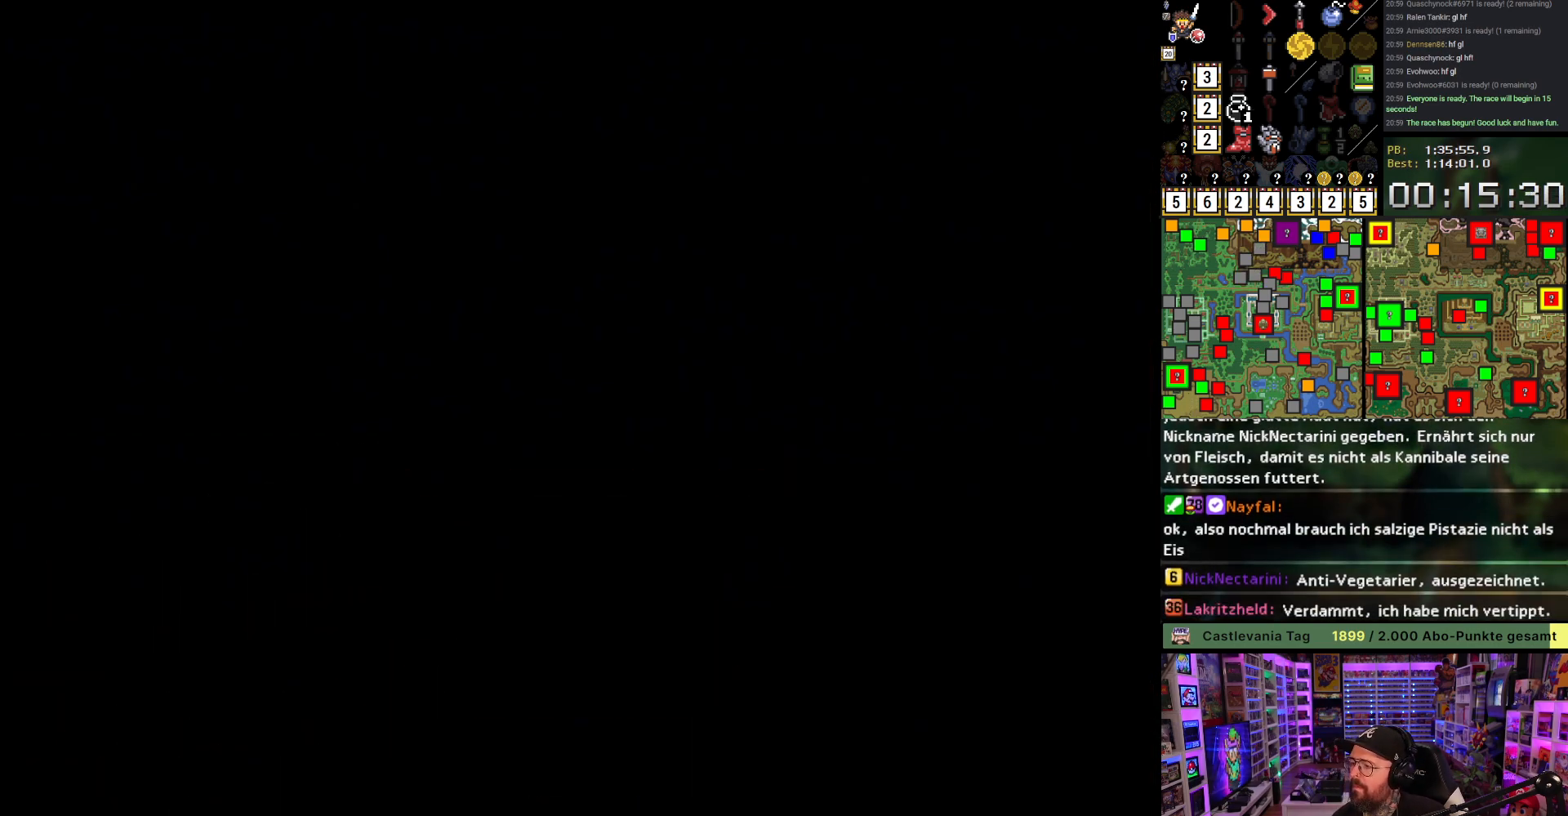
{"buttons": ["DPAD_DOWN"], "events": [[100, "A", "down"], [150, "A", "up"], [267, "A", "down"], [333, "A", "up"], [417, "A", "down"], [500, "A", "up"]]}
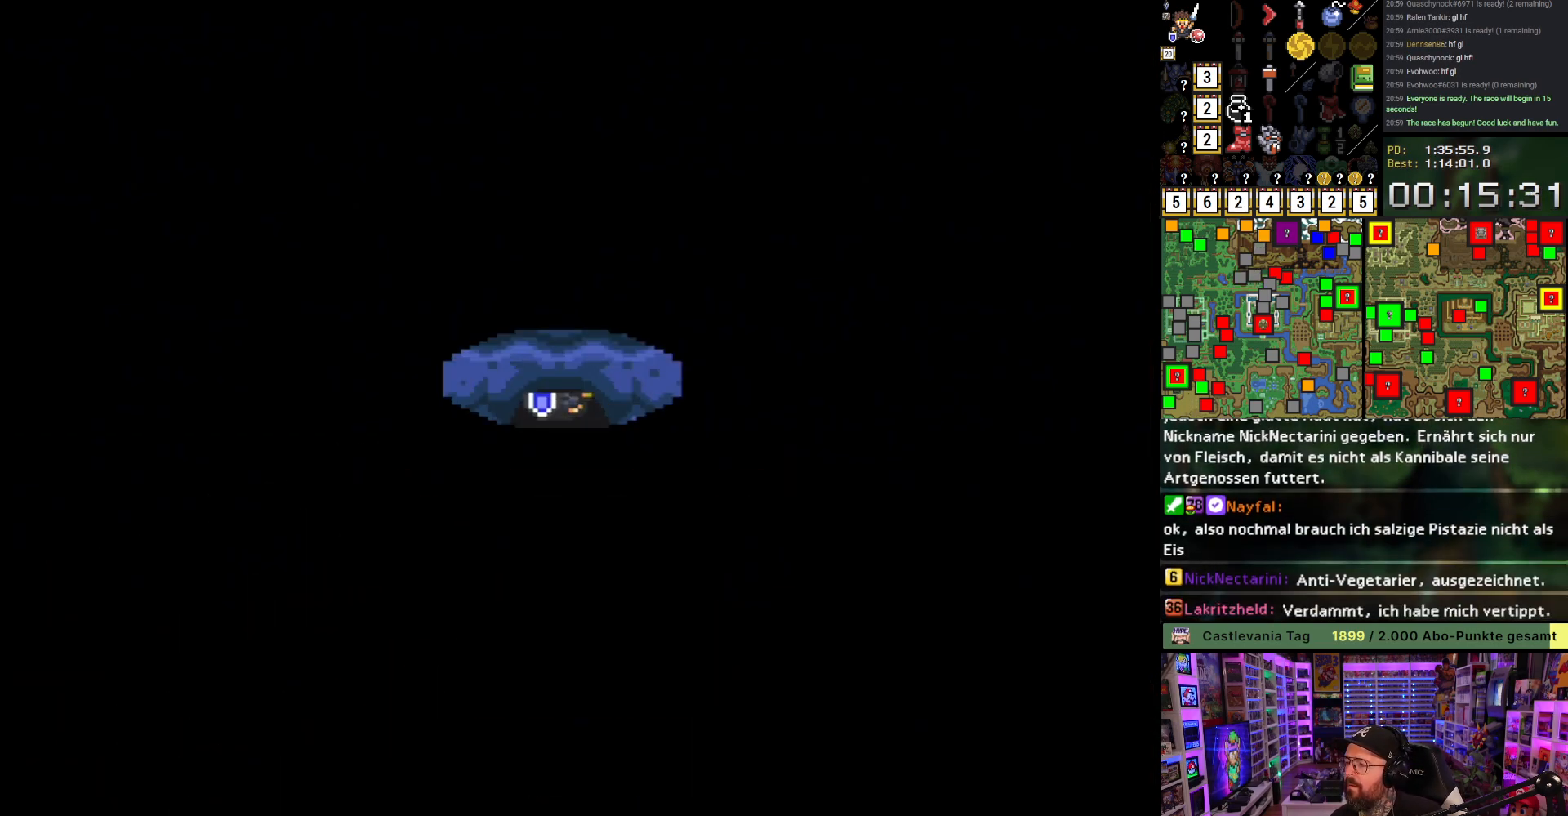
{"buttons": ["DPAD_DOWN"], "events": [[67, "A", "down"], [167, "A", "up"], [250, "A", "down"], [333, "A", "up"], [450, "A", "down"], [467, "A", "up"]]}
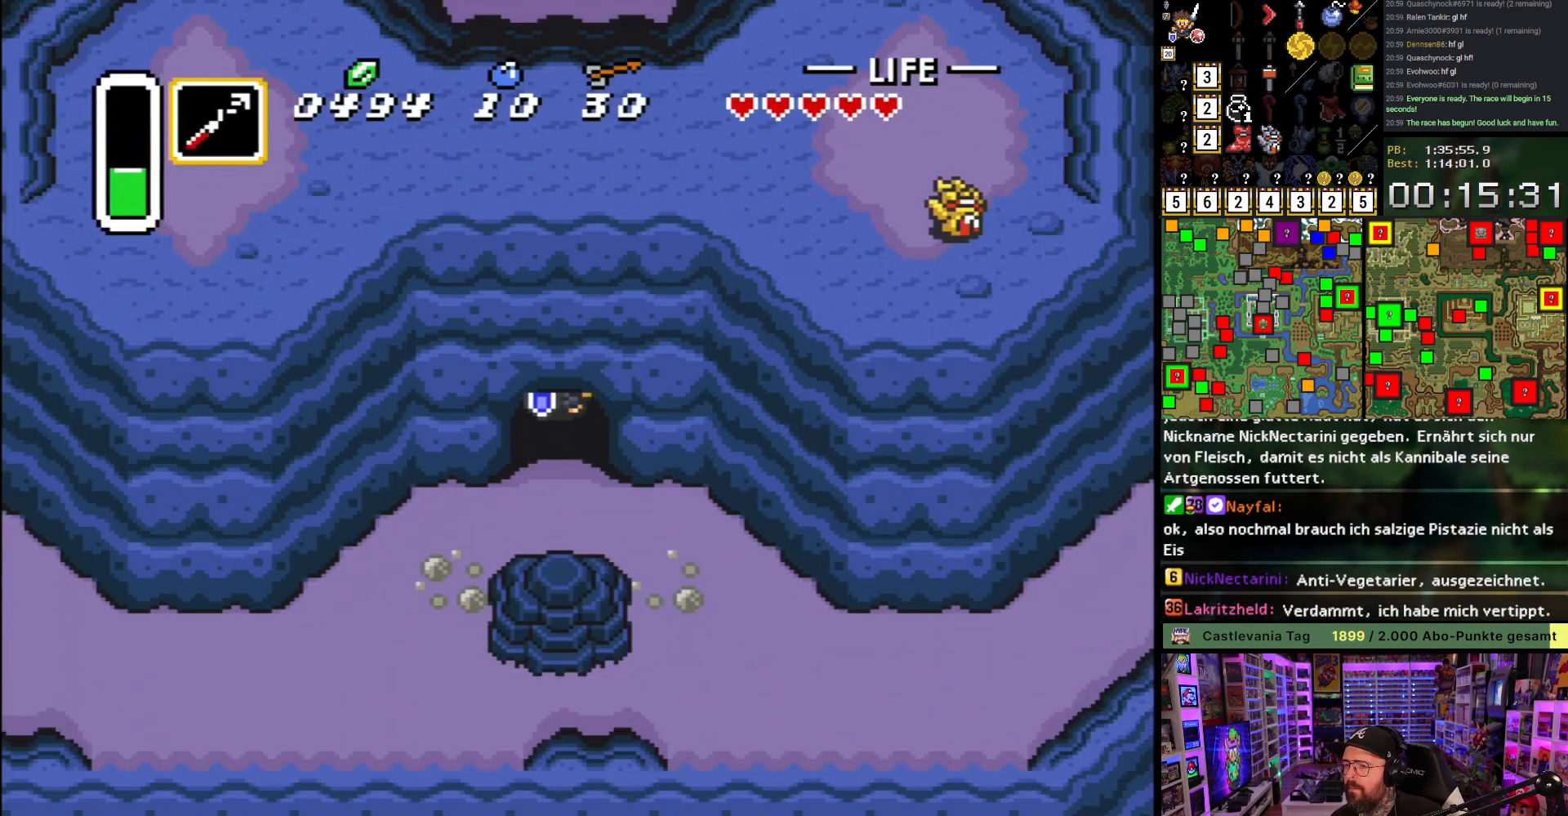
{"buttons": ["A", "DPAD_RIGHT"], "events": [[367, "DPAD_DOWN", "up"], [367, "DPAD_RIGHT", "down"], [417, "A", "down"]]}
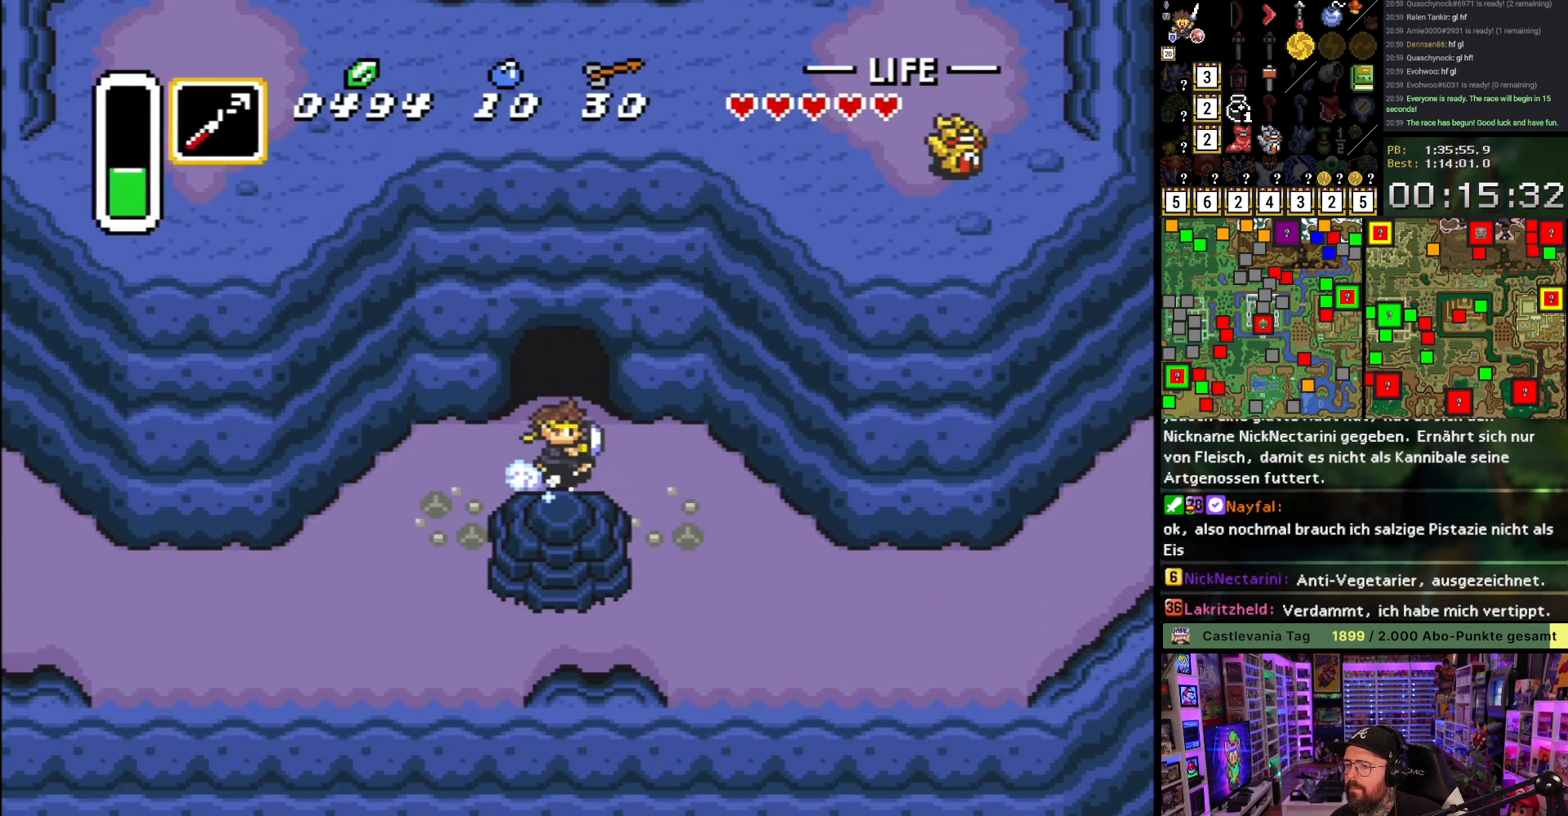
{"buttons": ["A"], "events": [[33, "DPAD_RIGHT", "up"]]}
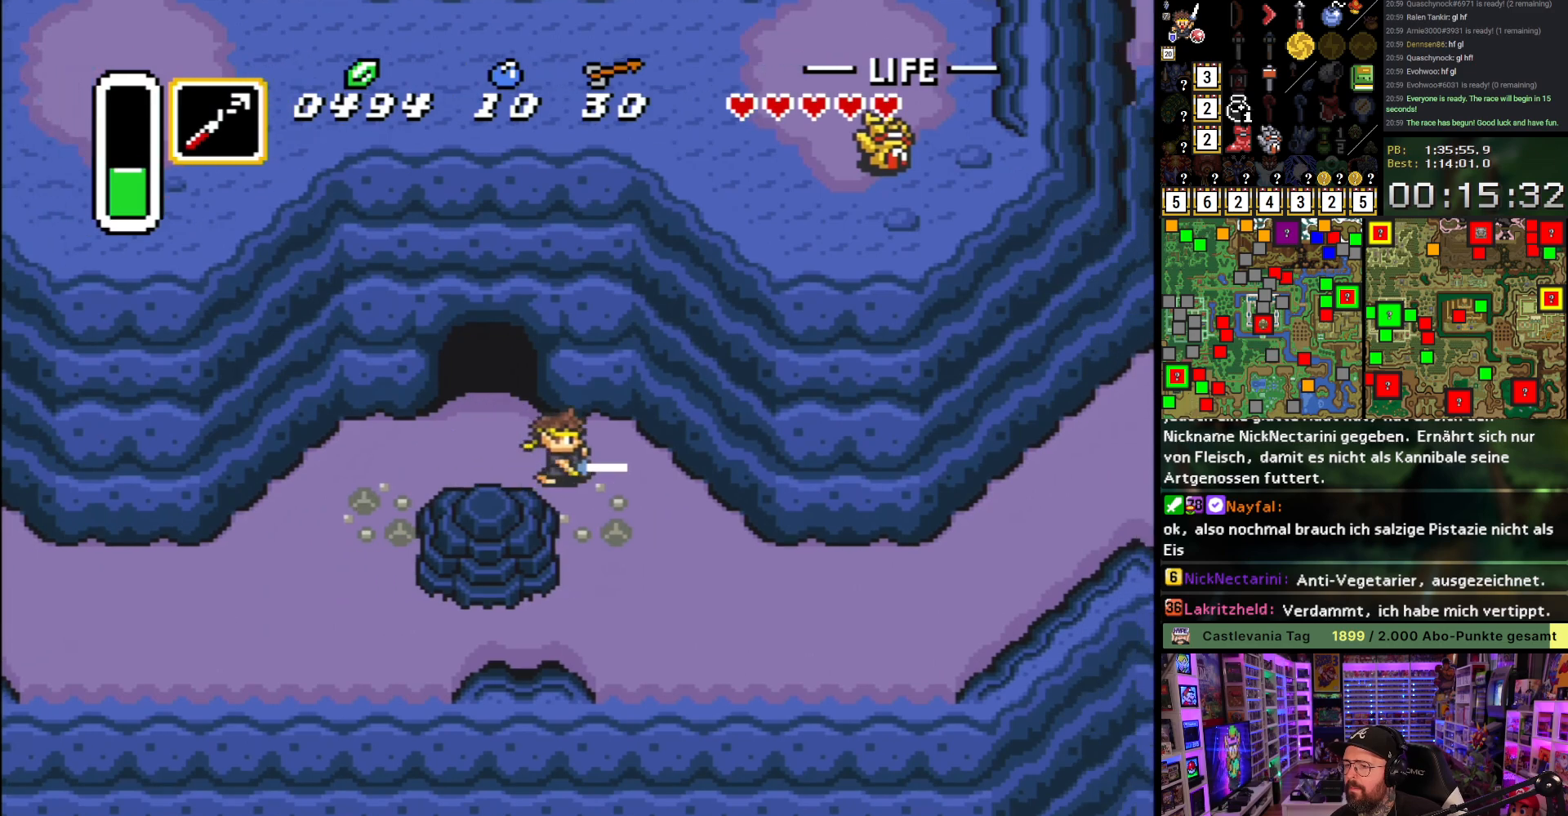
{"buttons": [], "events": [[200, "A", "up"]]}
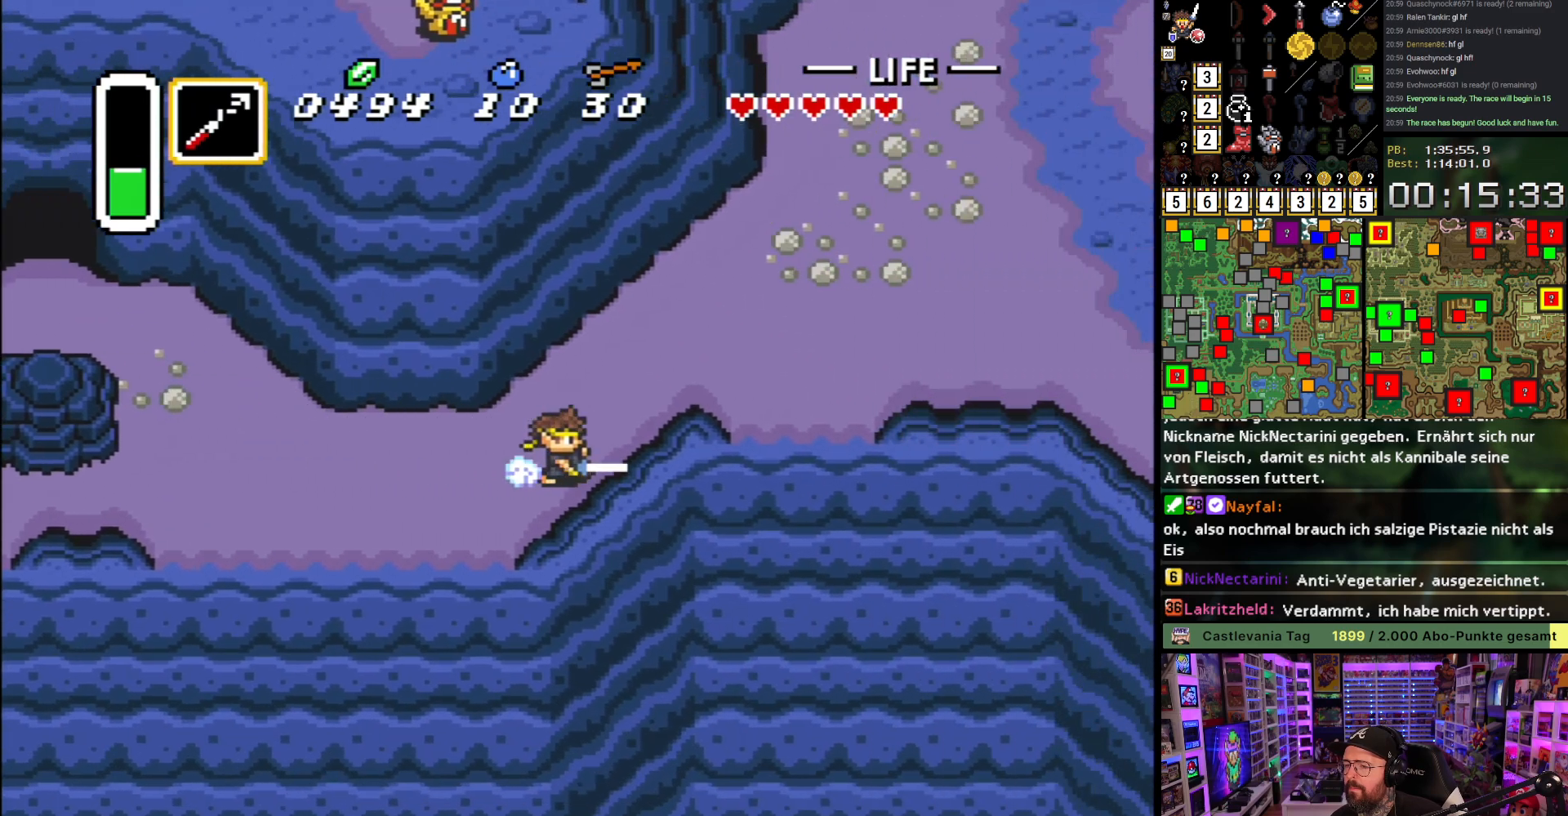
{"buttons": [], "events": []}
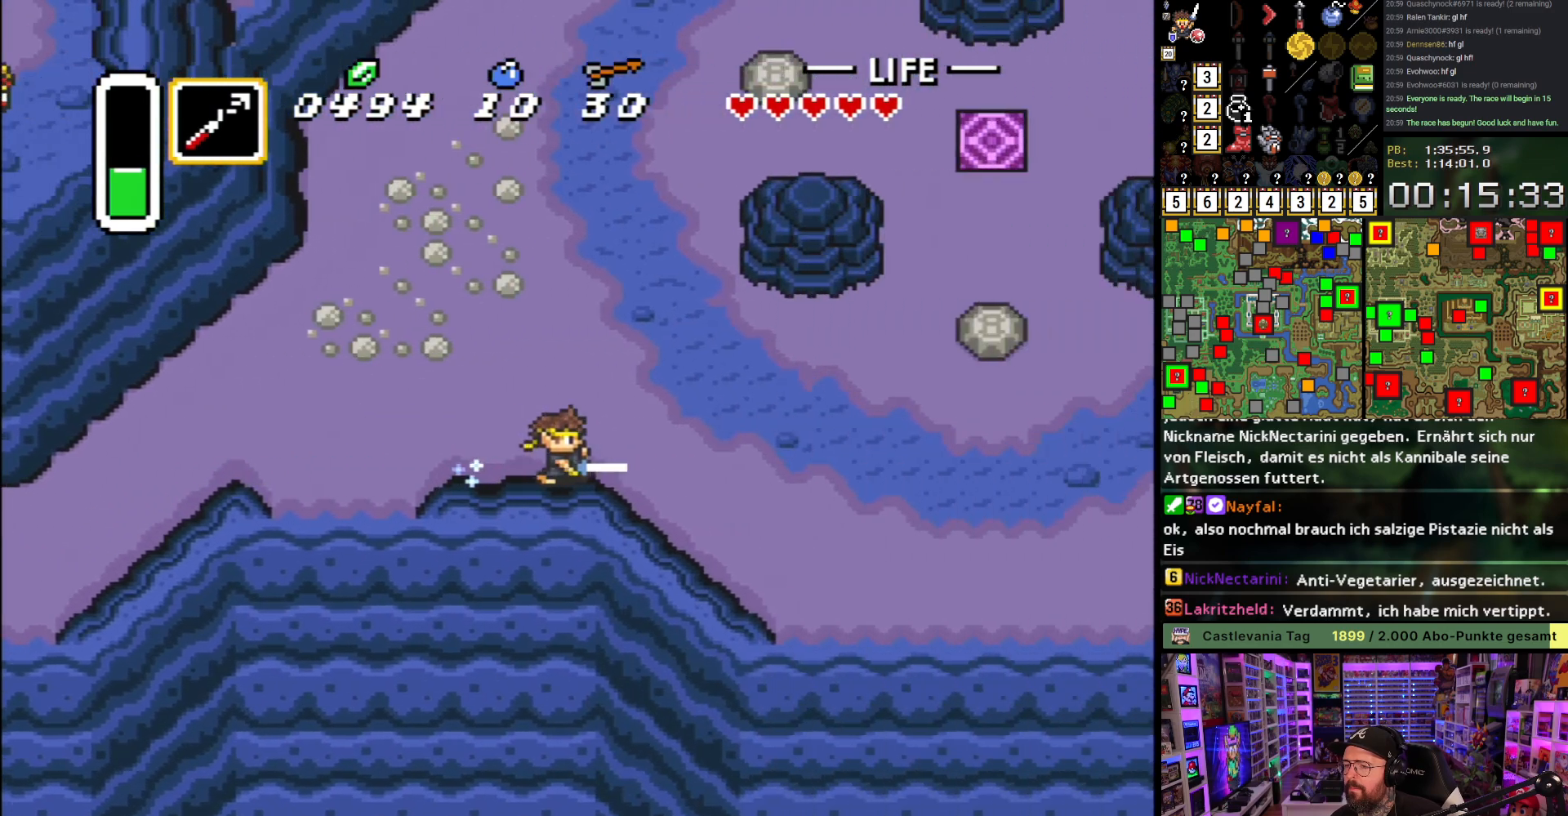
{"buttons": [], "events": []}
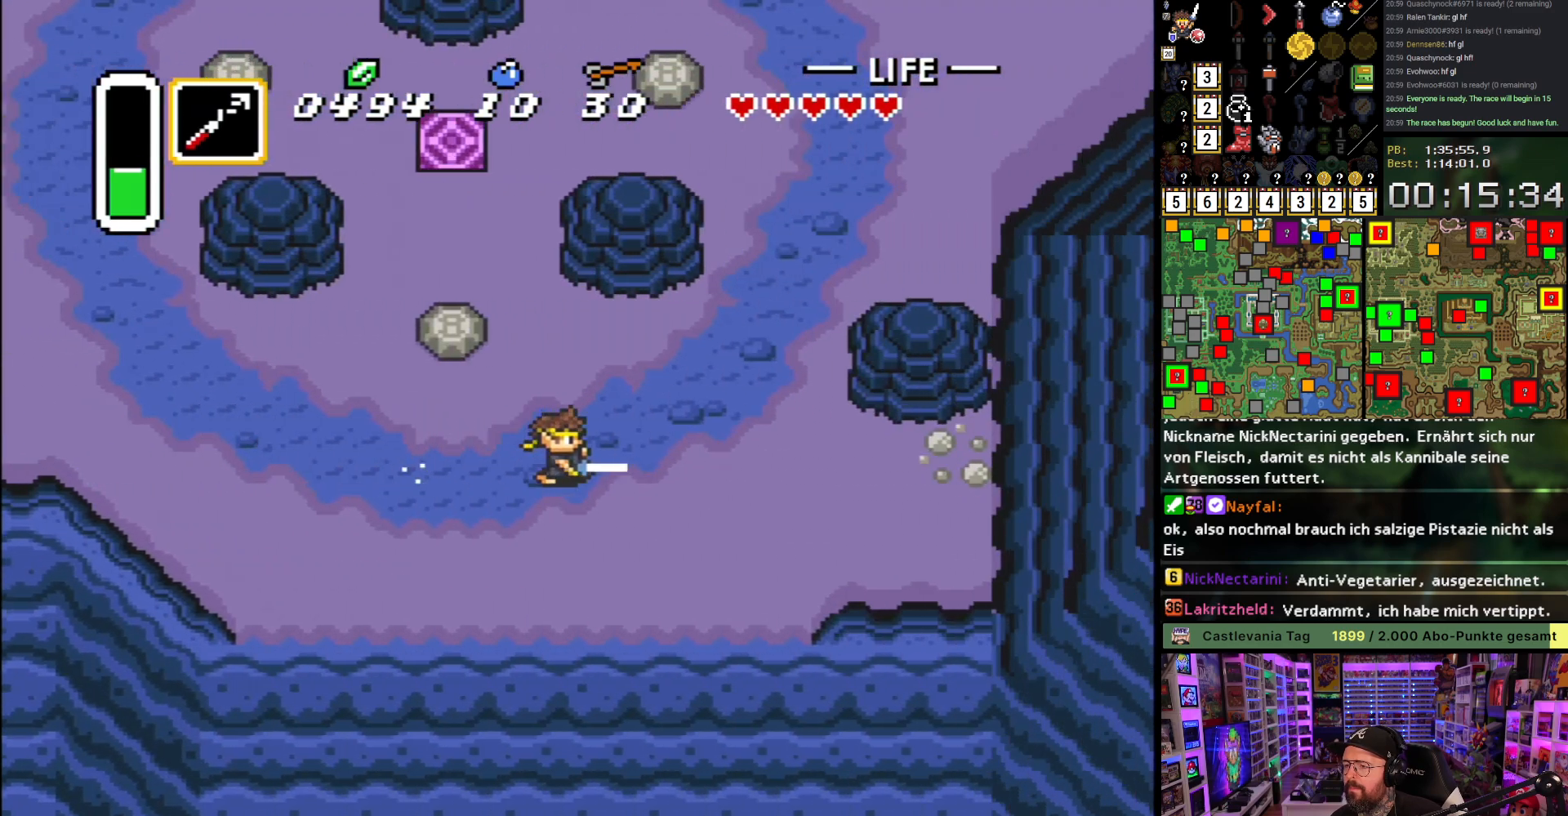
{"buttons": ["A"], "events": [[200, "DPAD_DOWN", "down"], [233, "A", "down"], [300, "DPAD_DOWN", "up"]]}
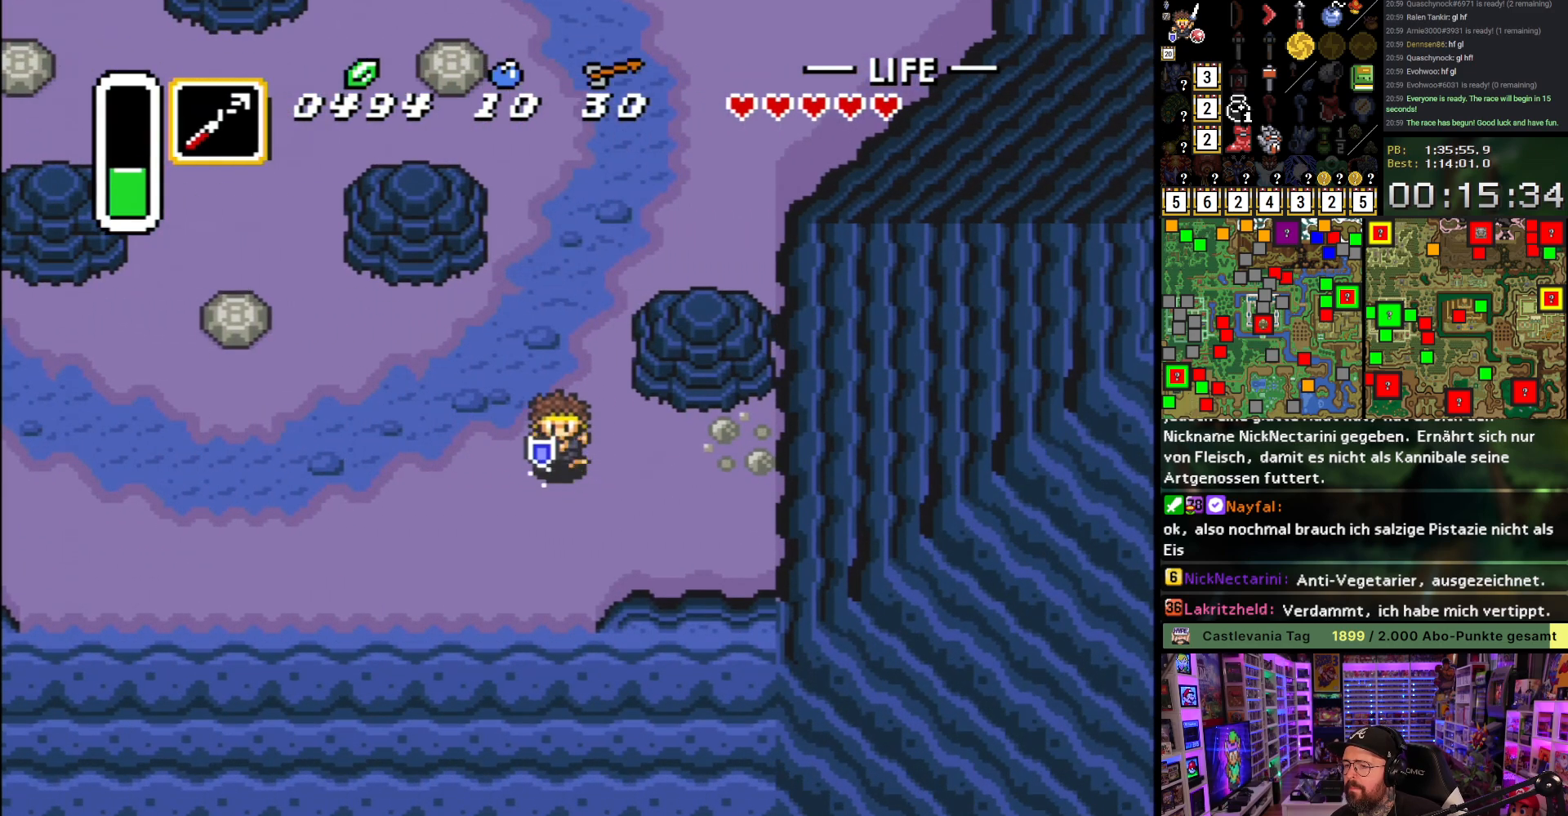
{"buttons": ["A"], "events": [[467, "A", "up"], [500, "A", "down"]]}
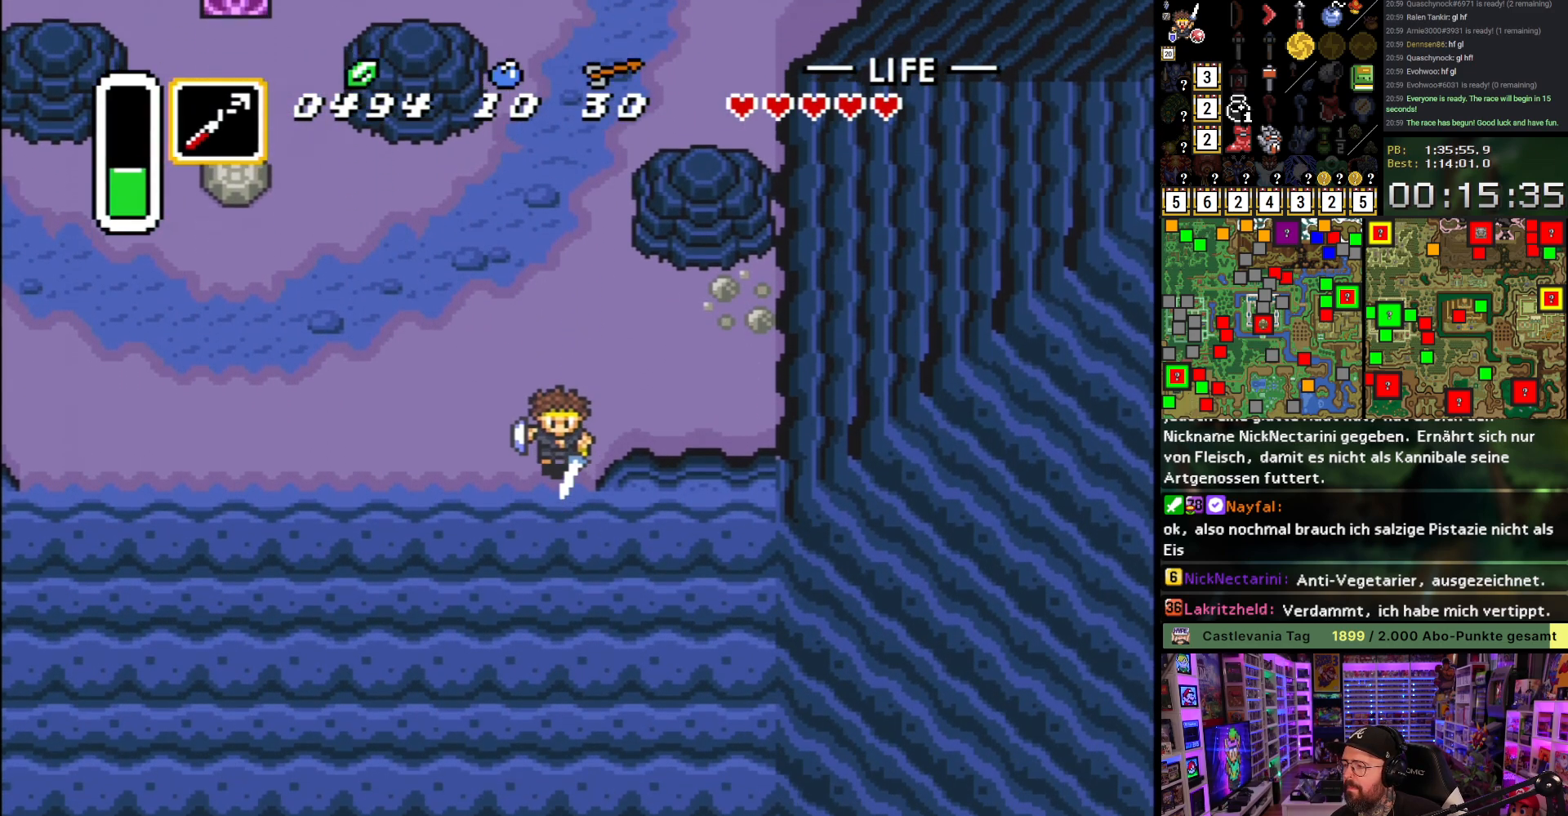
{"buttons": ["A"], "events": [[133, "A", "up"], [233, "A", "down"], [333, "A", "up"], [433, "A", "down"]]}
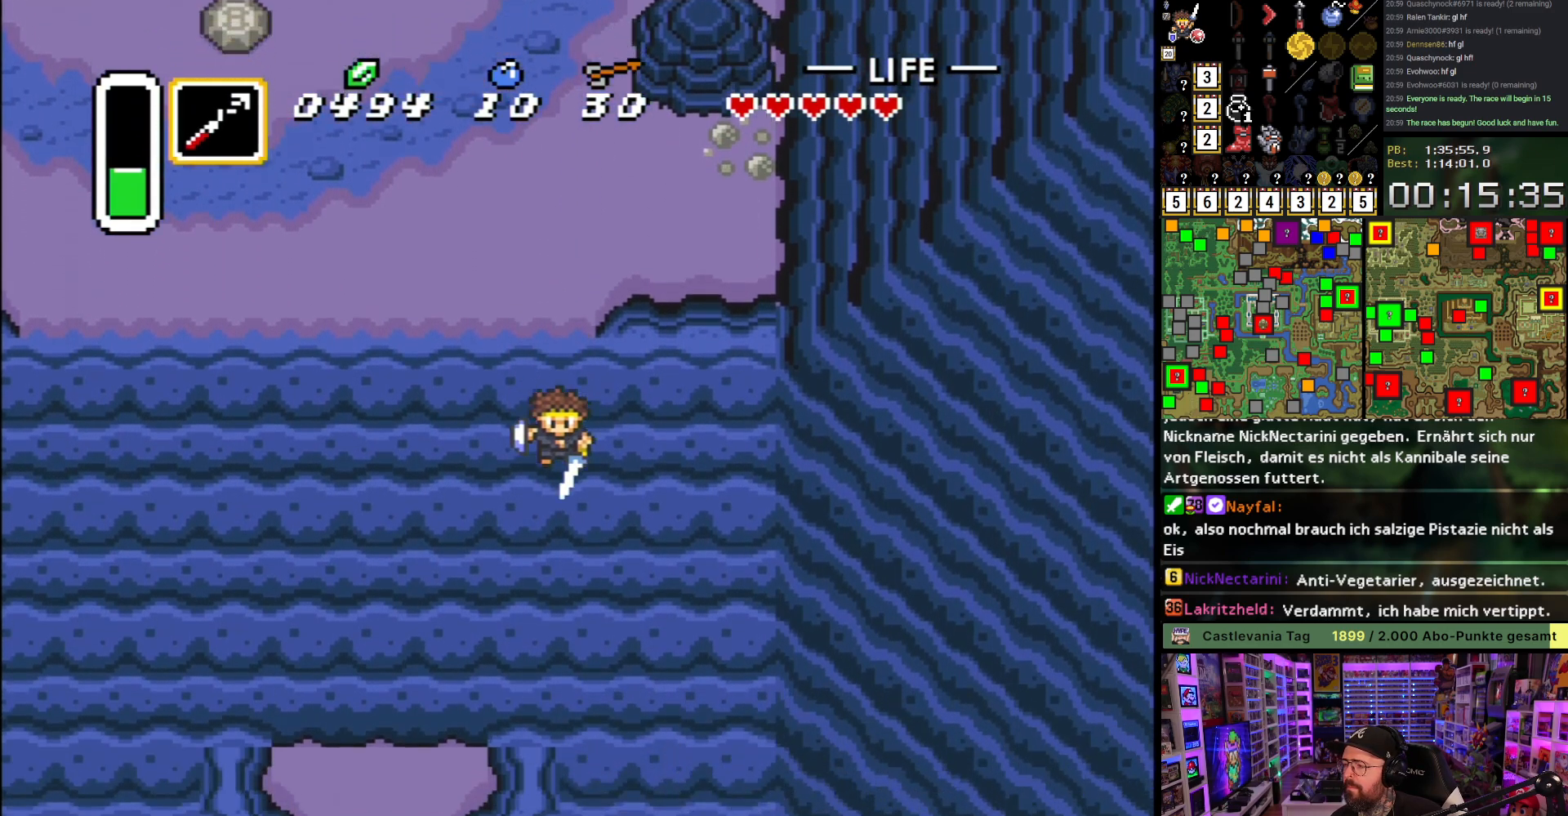
{"buttons": [], "events": [[50, "A", "up"], [150, "A", "down"], [250, "A", "up"], [333, "A", "down"], [433, "A", "up"]]}
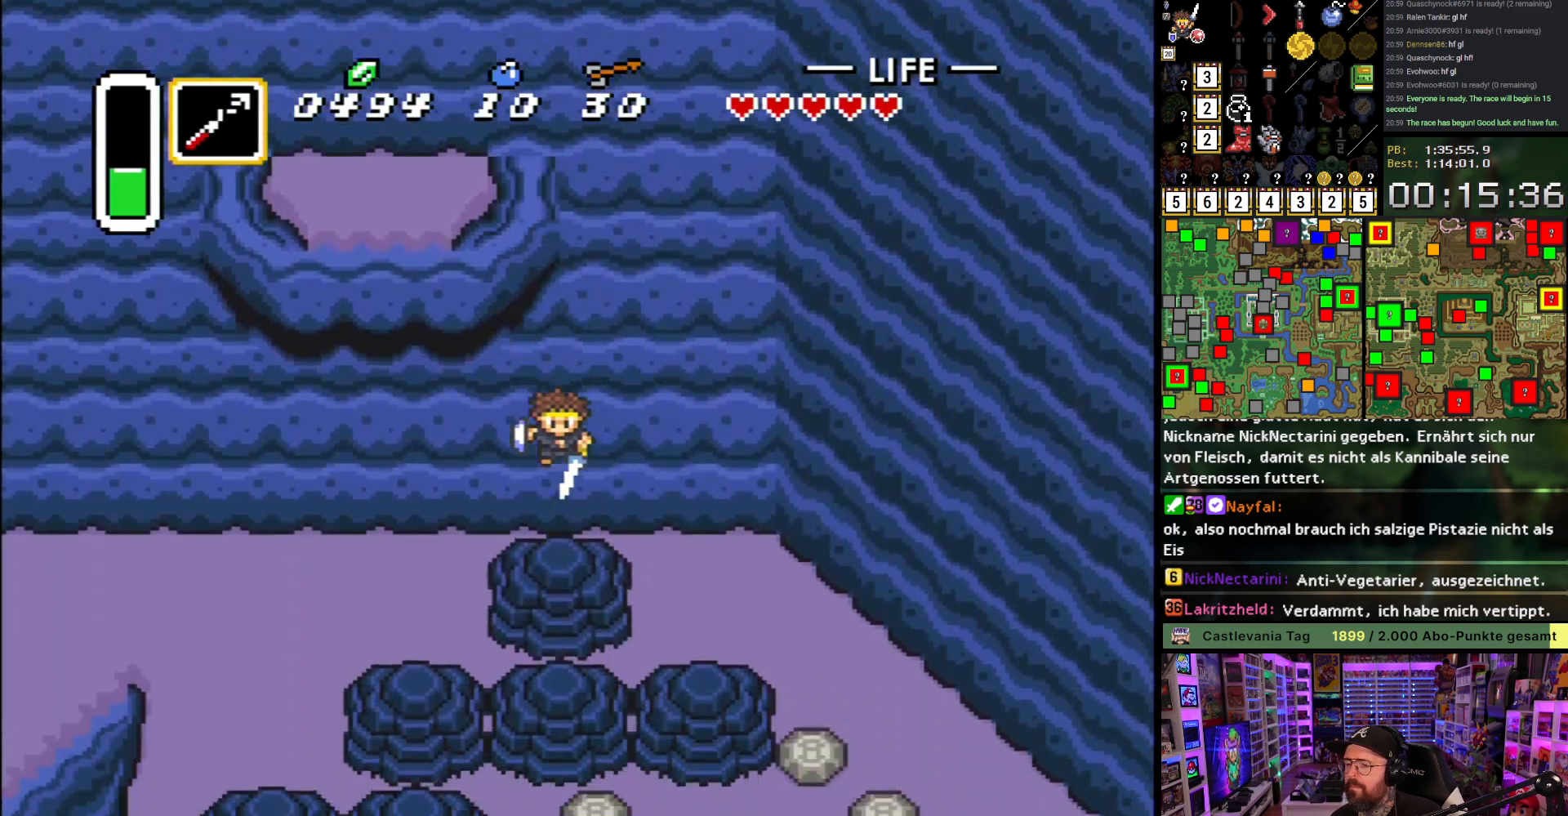
{"buttons": ["DPAD_UP", "DPAD_RIGHT"], "events": [[217, "DPAD_RIGHT", "down"], [417, "DPAD_UP", "down"]]}
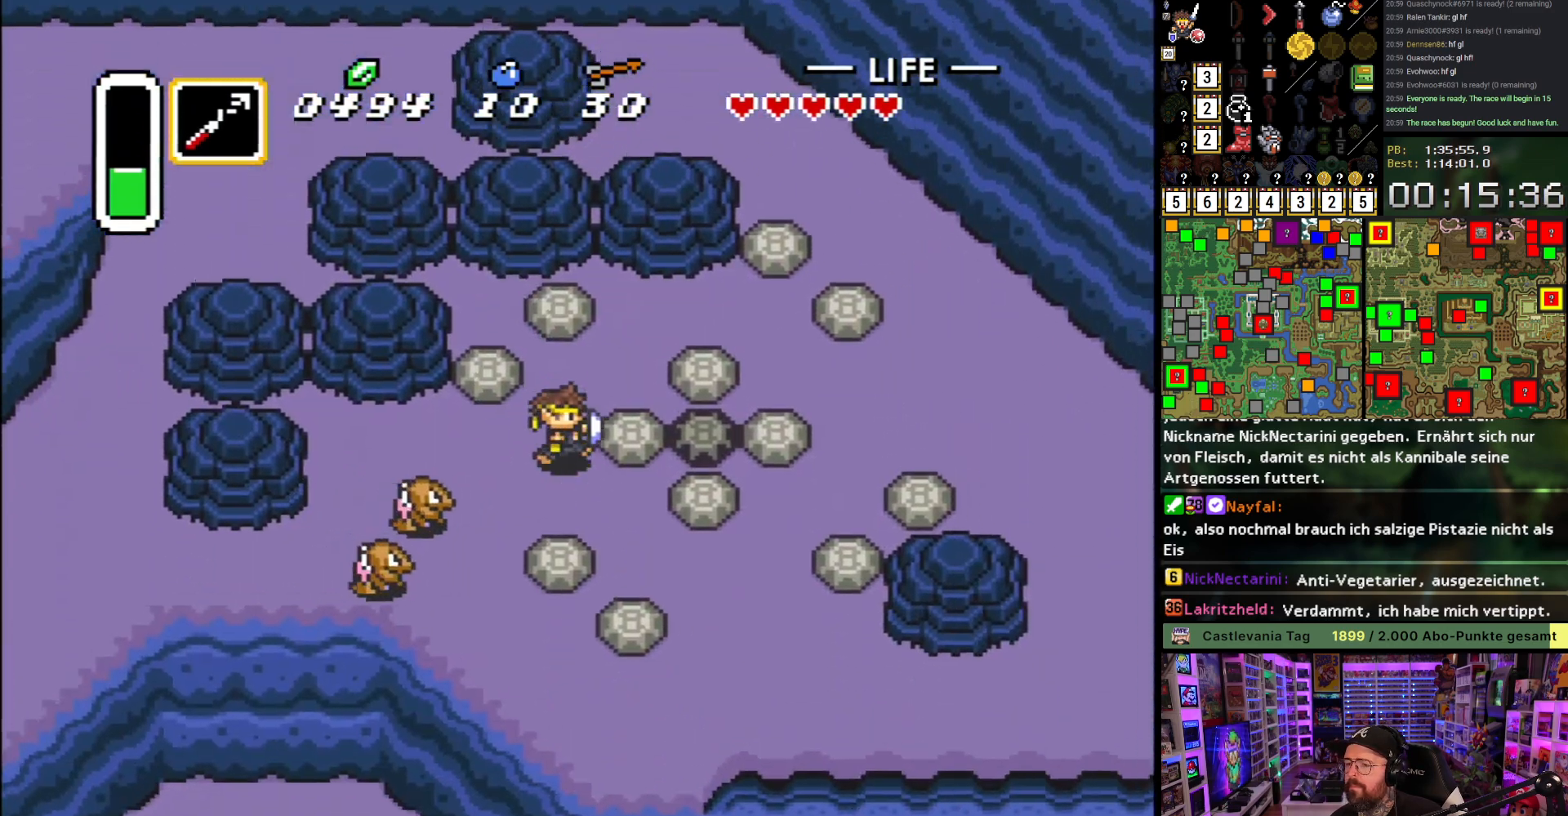
{"buttons": ["DPAD_UP", "DPAD_RIGHT"], "events": []}
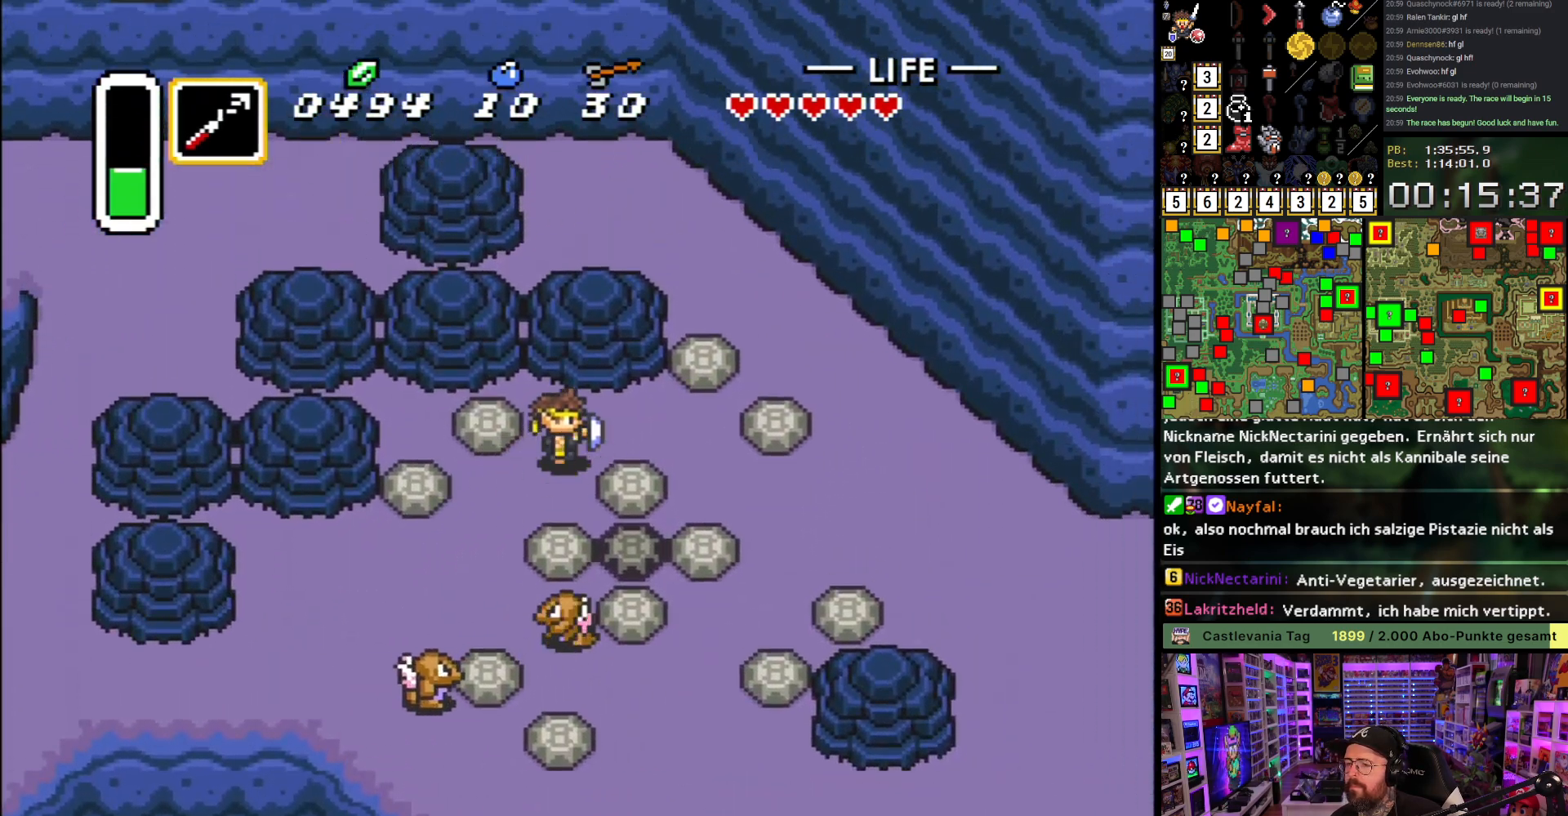
{"buttons": ["DPAD_RIGHT"], "events": [[67, "Y", "down"], [100, "DPAD_UP", "up"], [150, "Y", "up"], [350, "DPAD_DOWN", "down"], [500, "DPAD_DOWN", "up"]]}
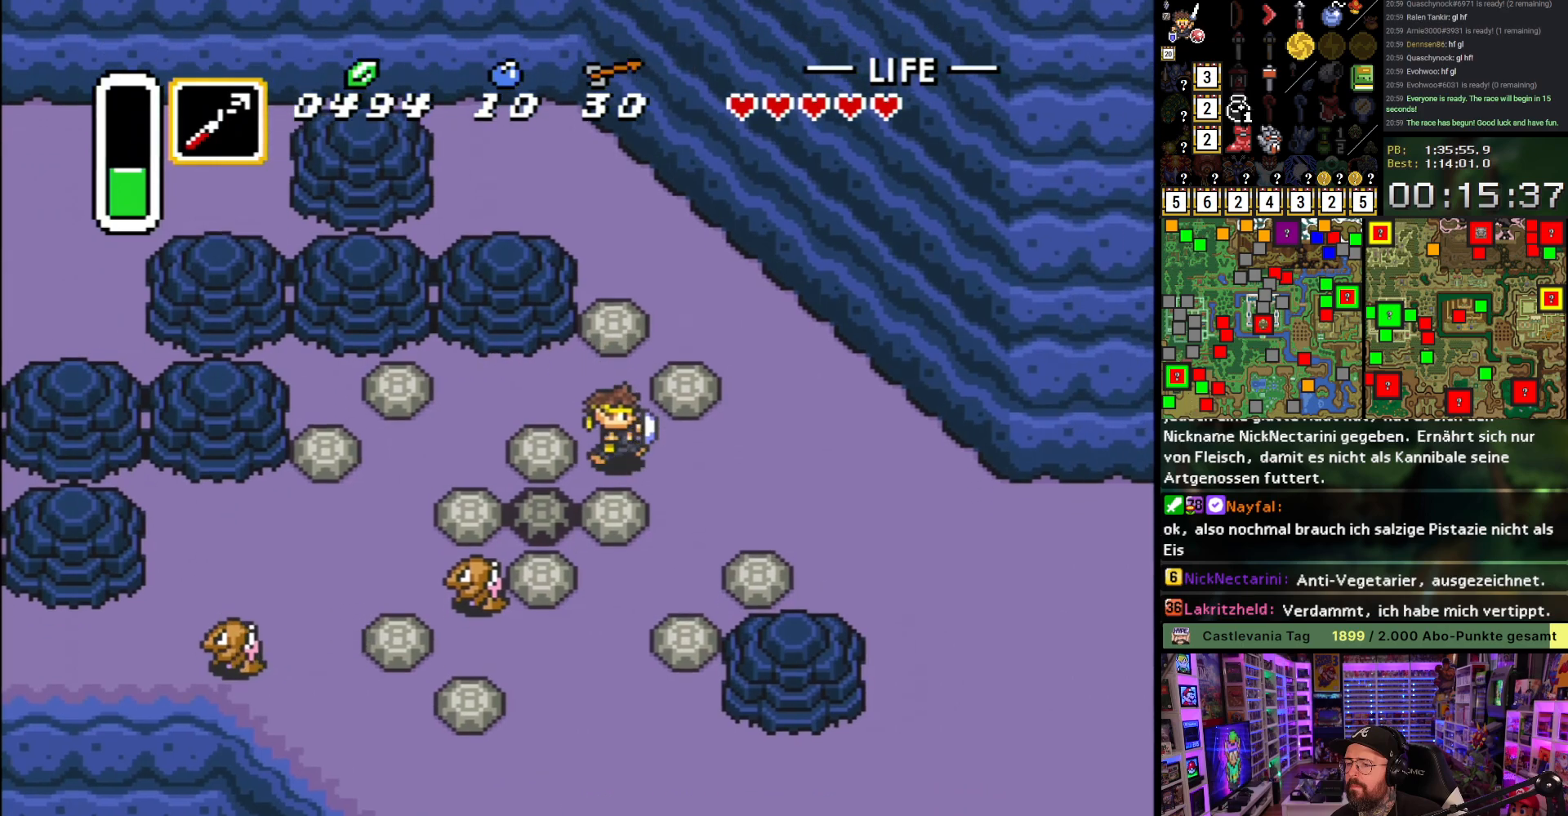
{"buttons": ["A"], "events": [[50, "A", "down"], [183, "DPAD_RIGHT", "up"]]}
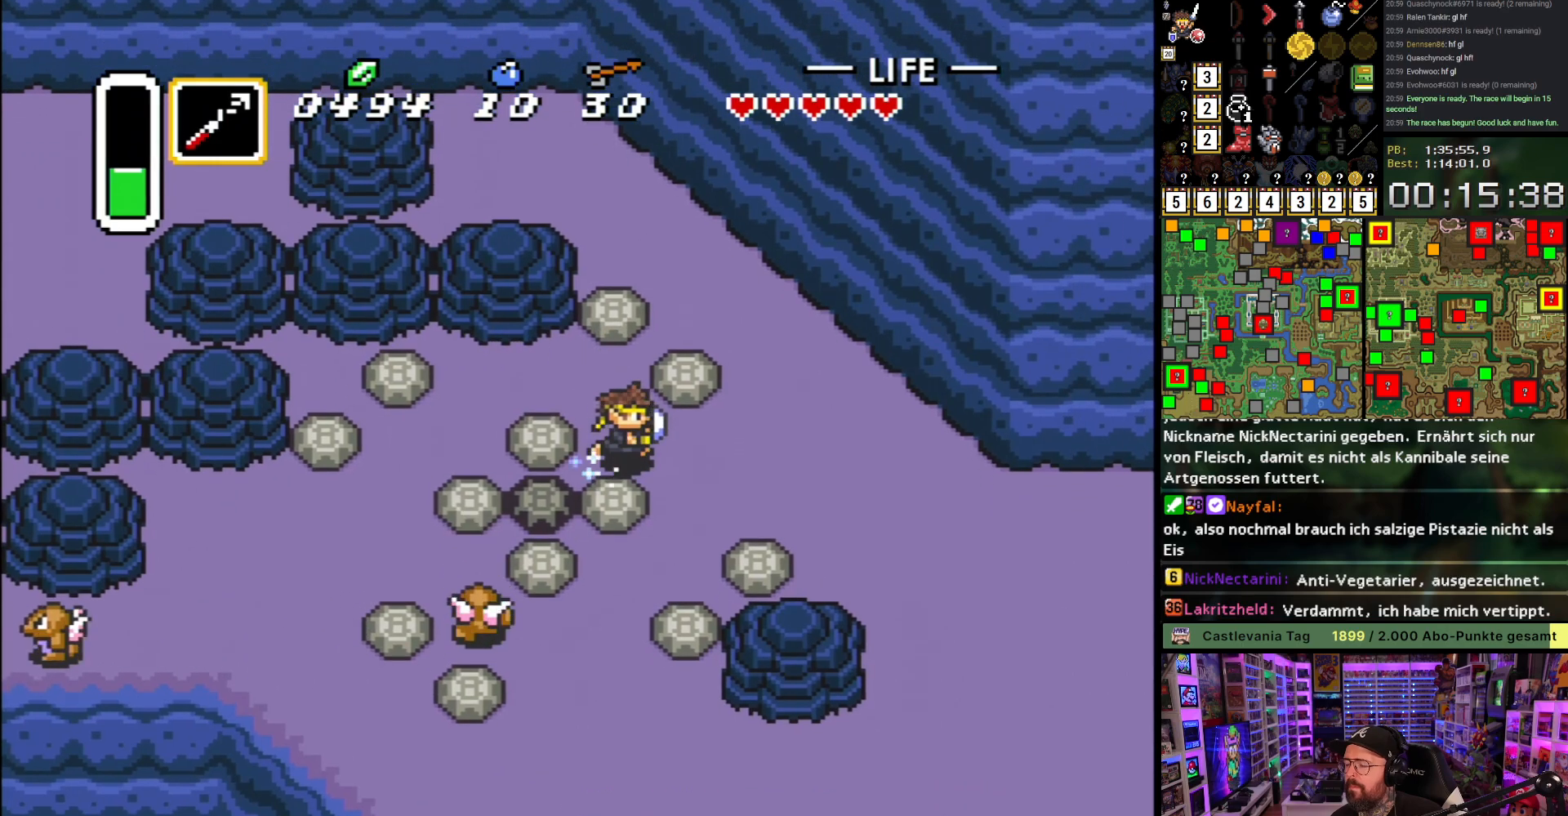
{"buttons": ["A"], "events": []}
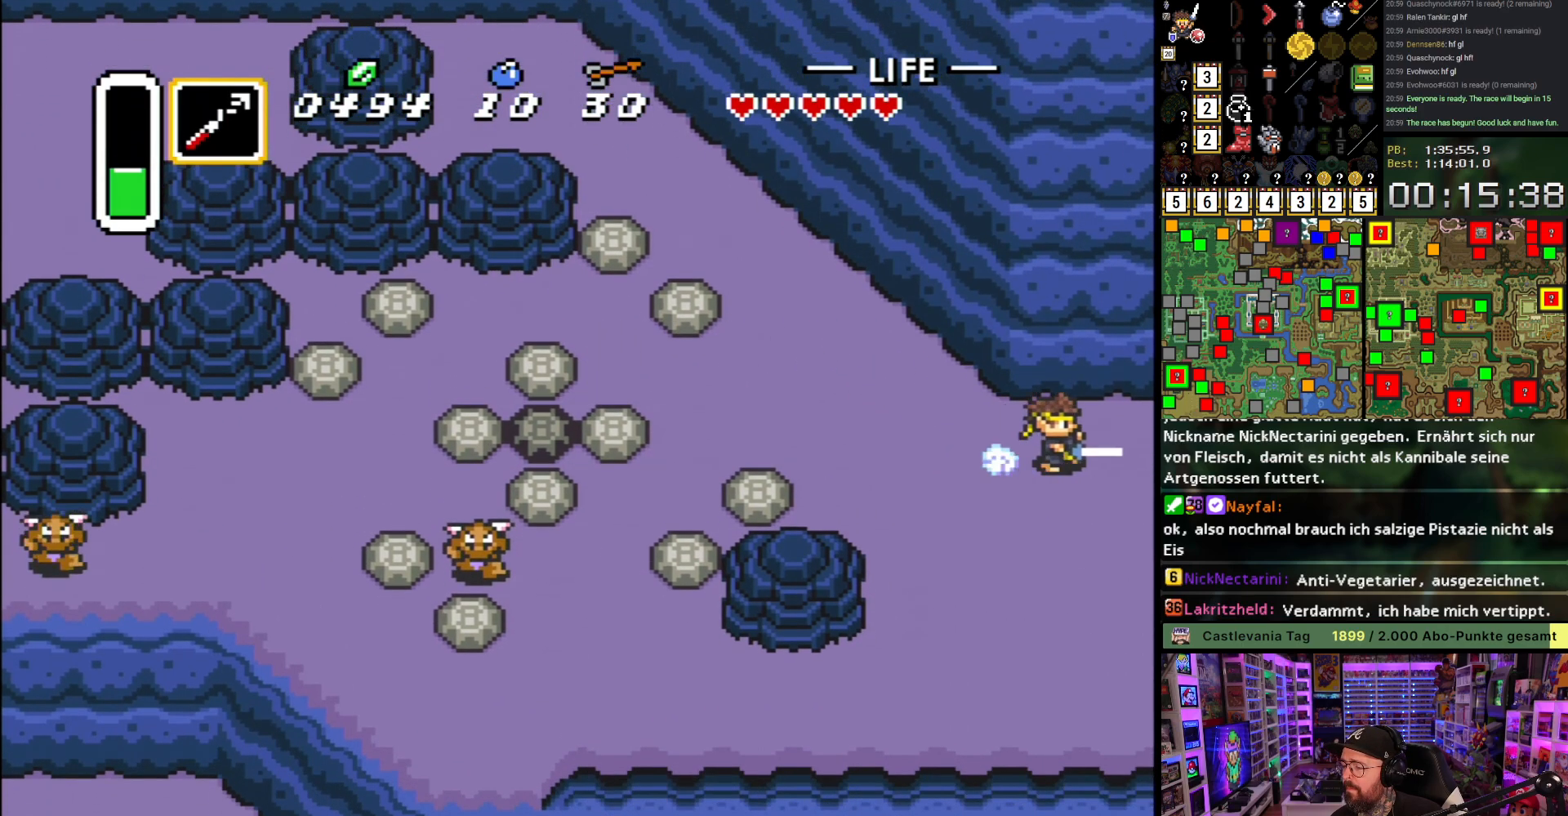
{"buttons": ["A"], "events": [[200, "A", "up"], [350, "A", "down"], [400, "A", "up"], [483, "A", "down"]]}
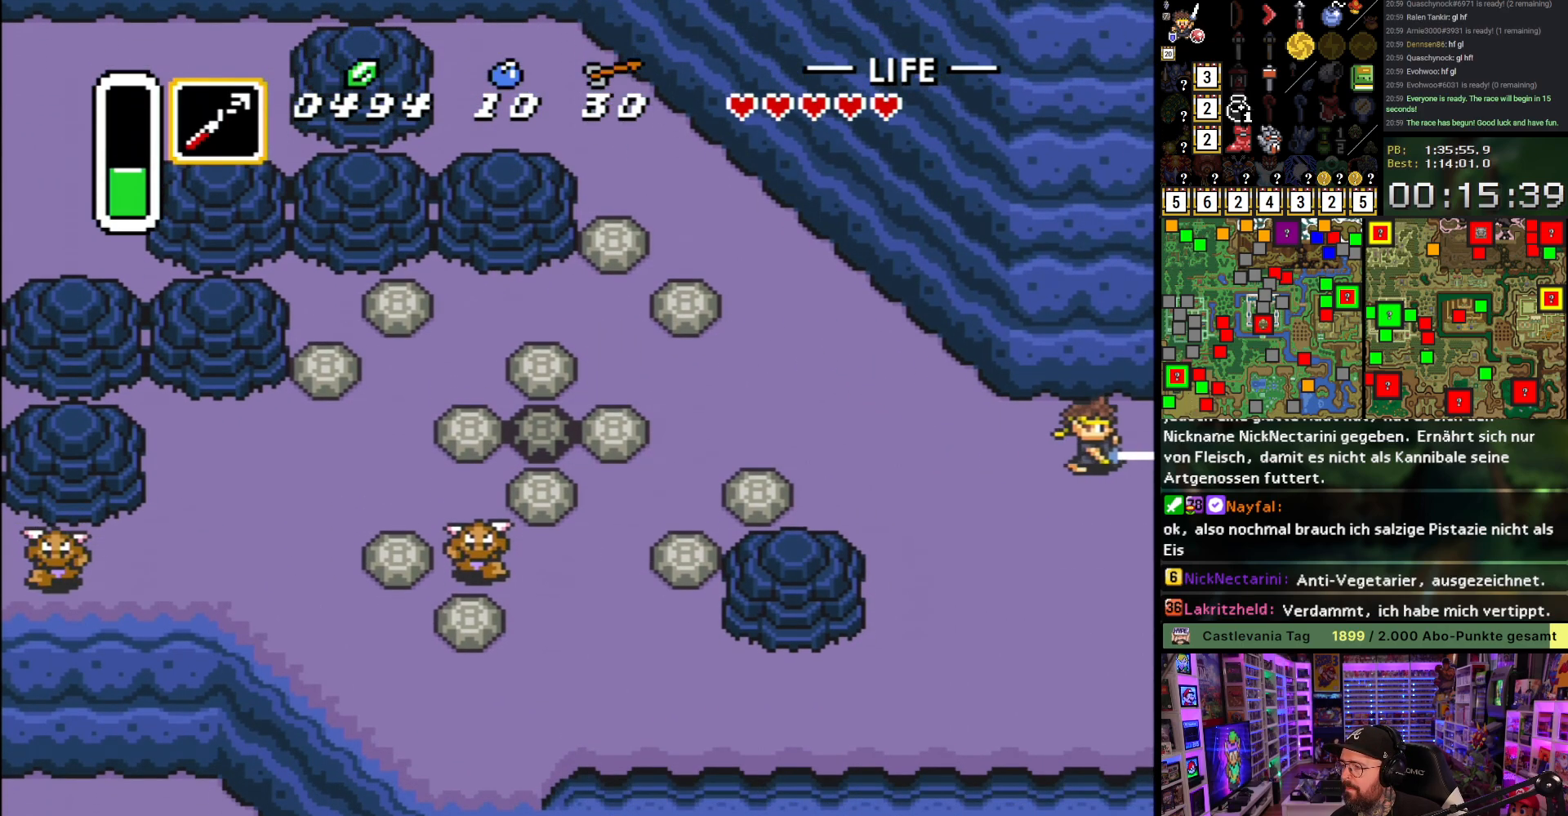
{"buttons": [], "events": [[100, "A", "up"], [183, "A", "down"], [283, "A", "up"], [383, "A", "down"], [483, "A", "up"]]}
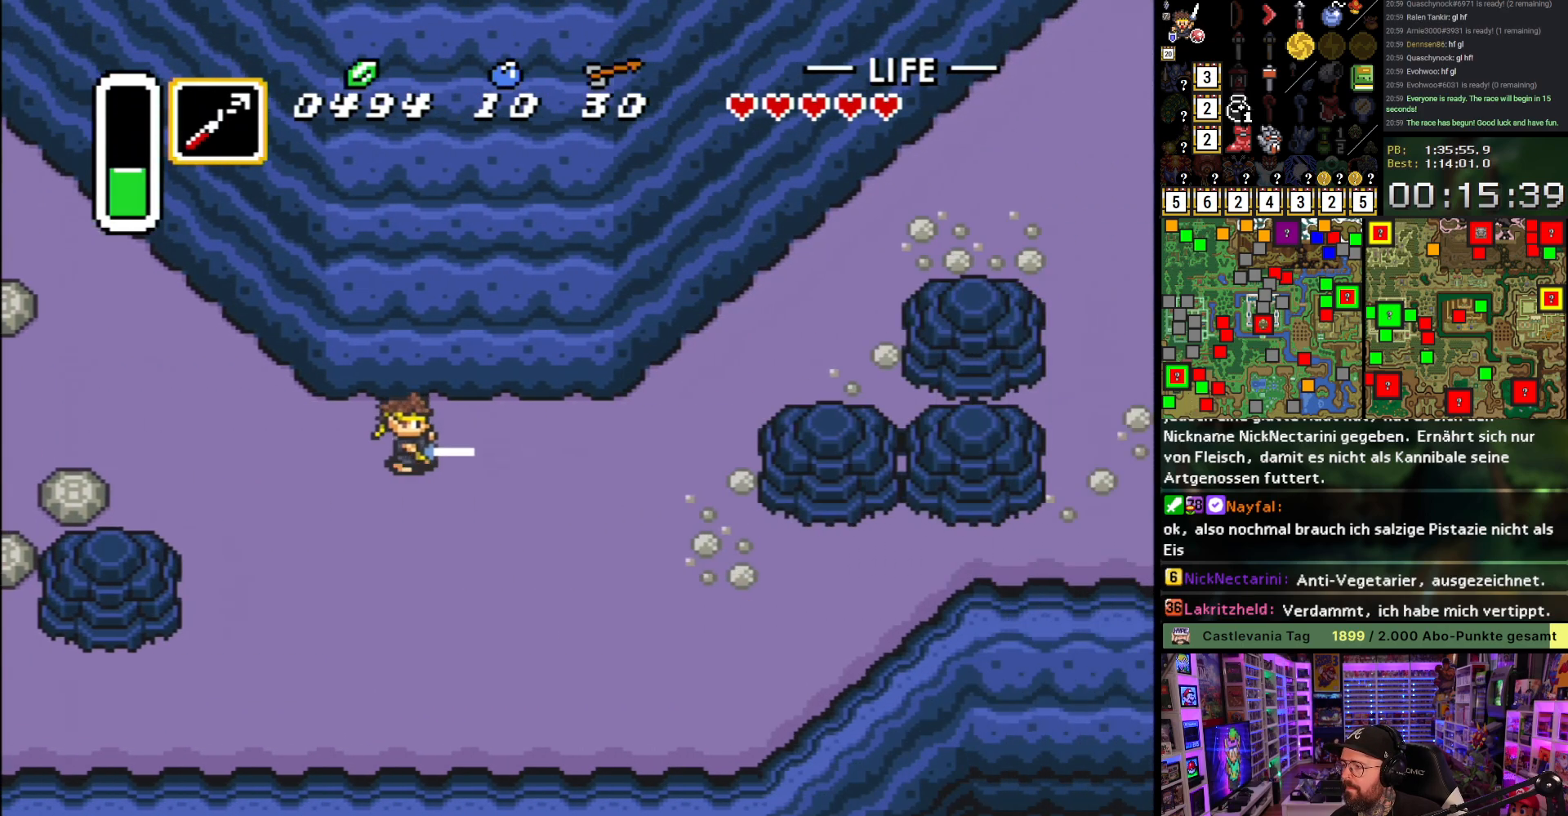
{"buttons": ["DPAD_RIGHT"], "events": [[83, "A", "down"], [150, "A", "up"], [217, "DPAD_RIGHT", "down"], [267, "A", "down"], [350, "A", "up"]]}
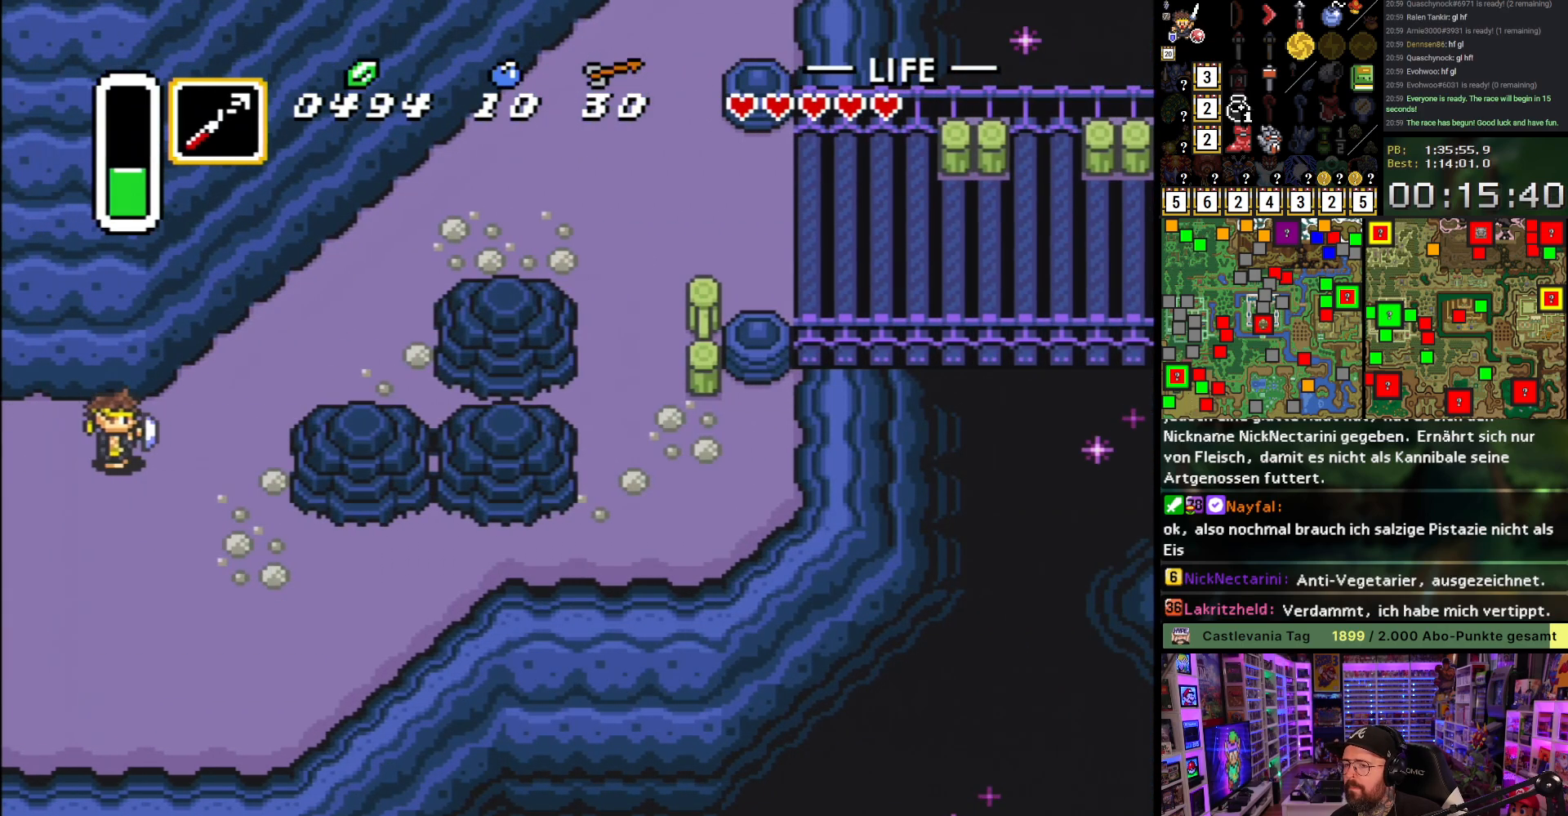
{"buttons": ["DPAD_UP", "DPAD_RIGHT"], "events": [[33, "DPAD_UP", "down"]]}
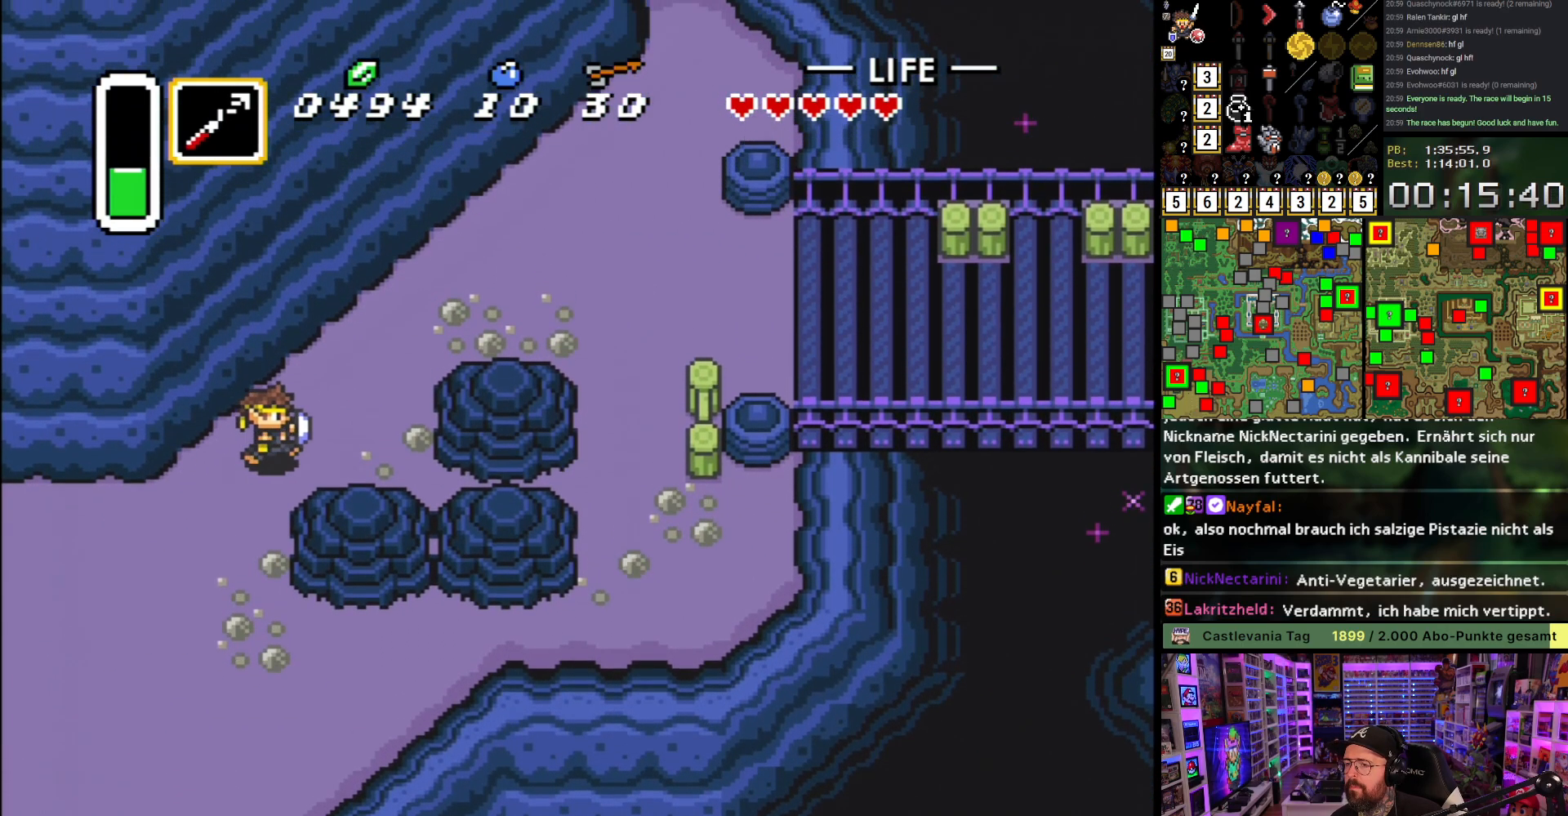
{"buttons": ["DPAD_UP", "DPAD_RIGHT"], "events": []}
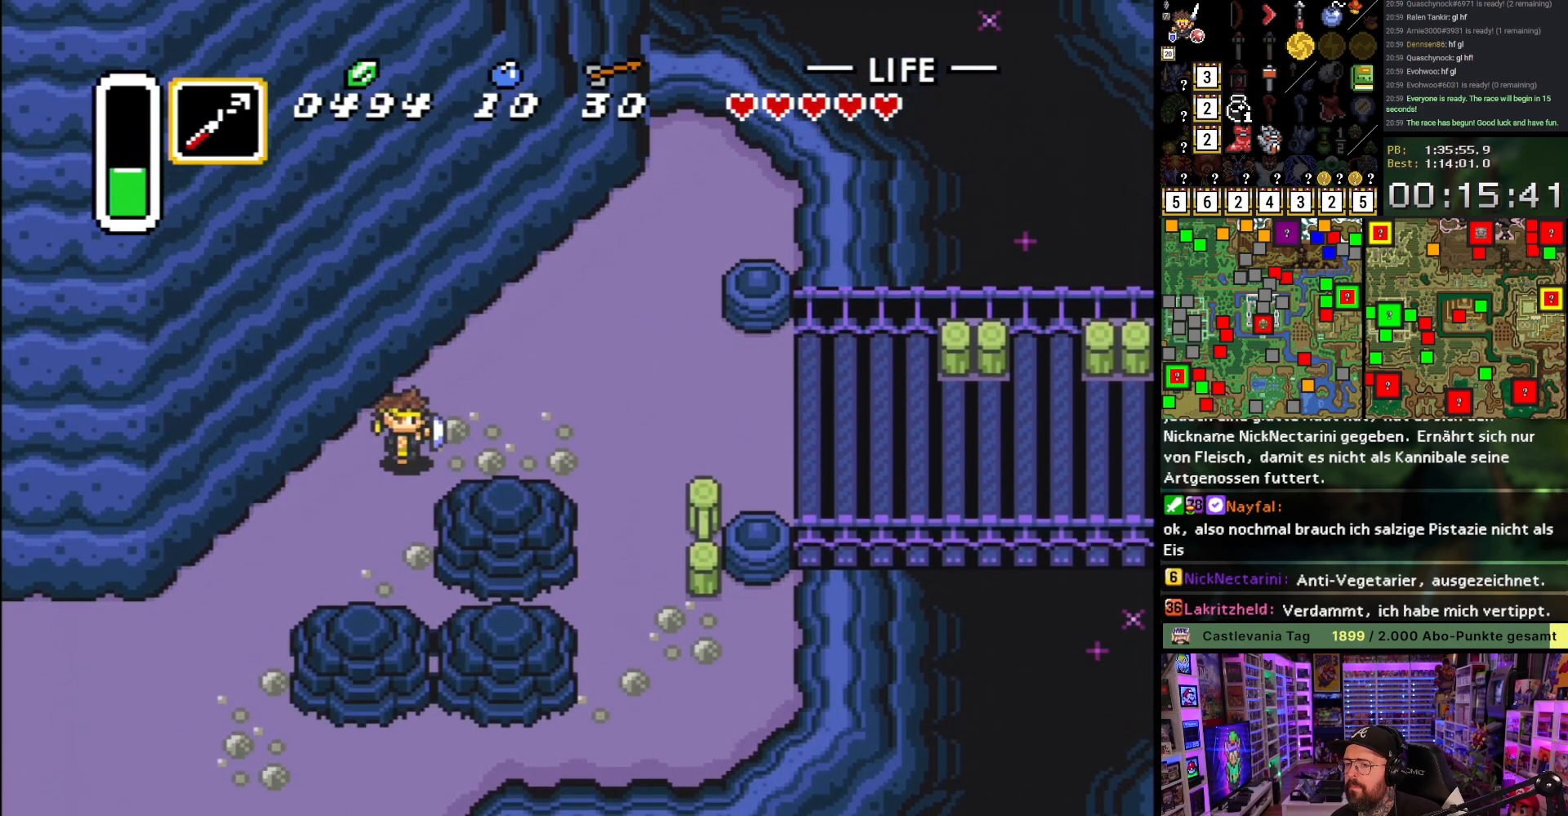
{"buttons": [], "events": [[167, "Y", "down"], [267, "Y", "up"], [283, "DPAD_UP", "up"], [300, "Y", "down"], [350, "DPAD_RIGHT", "up"], [433, "Y", "up"]]}
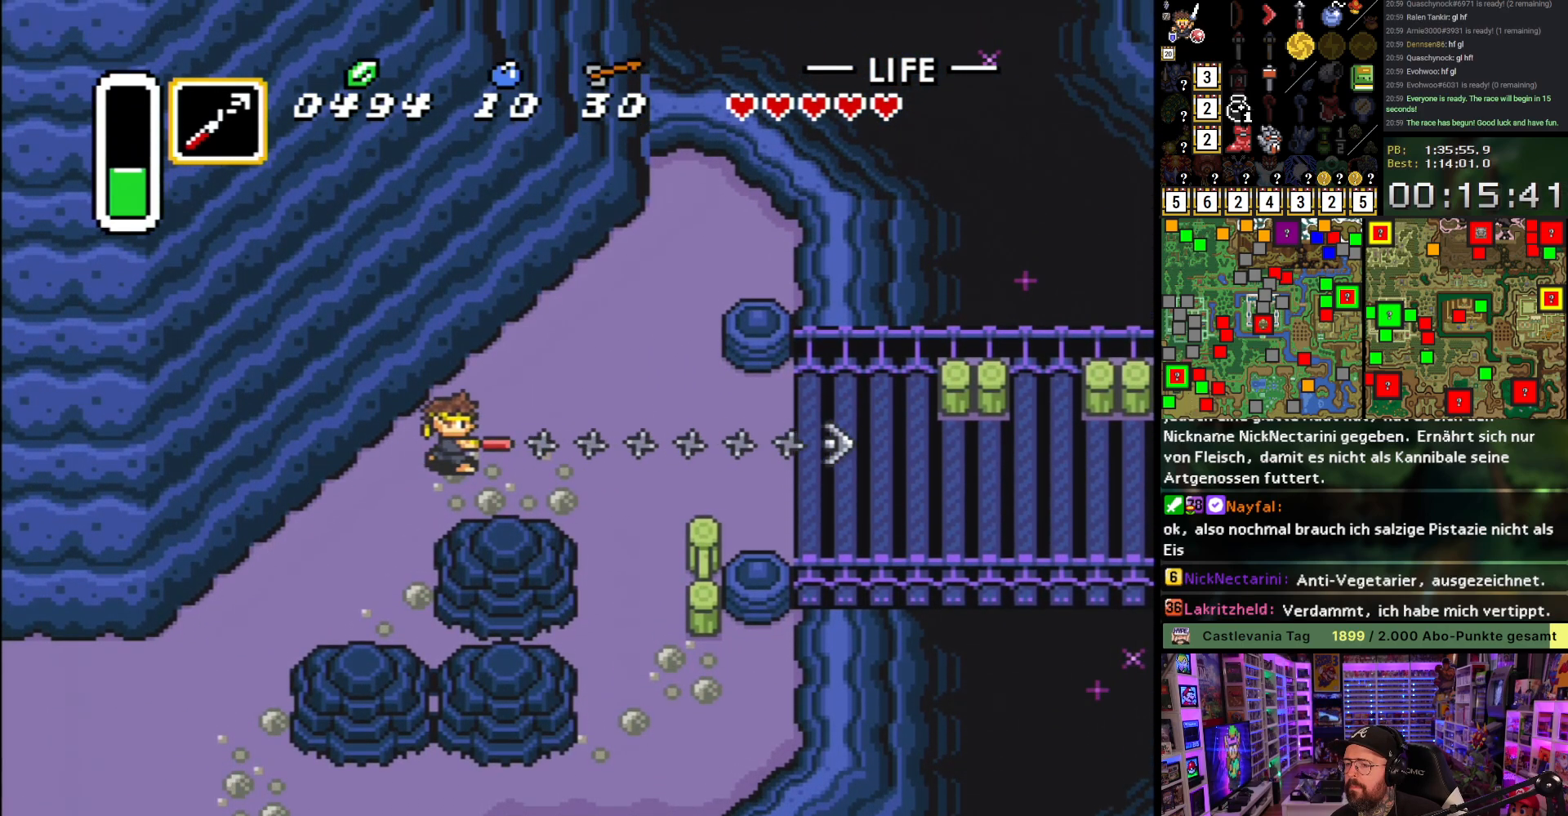
{"buttons": ["DPAD_DOWN", "DPAD_RIGHT"], "events": [[333, "DPAD_RIGHT", "down"], [433, "DPAD_DOWN", "down"]]}
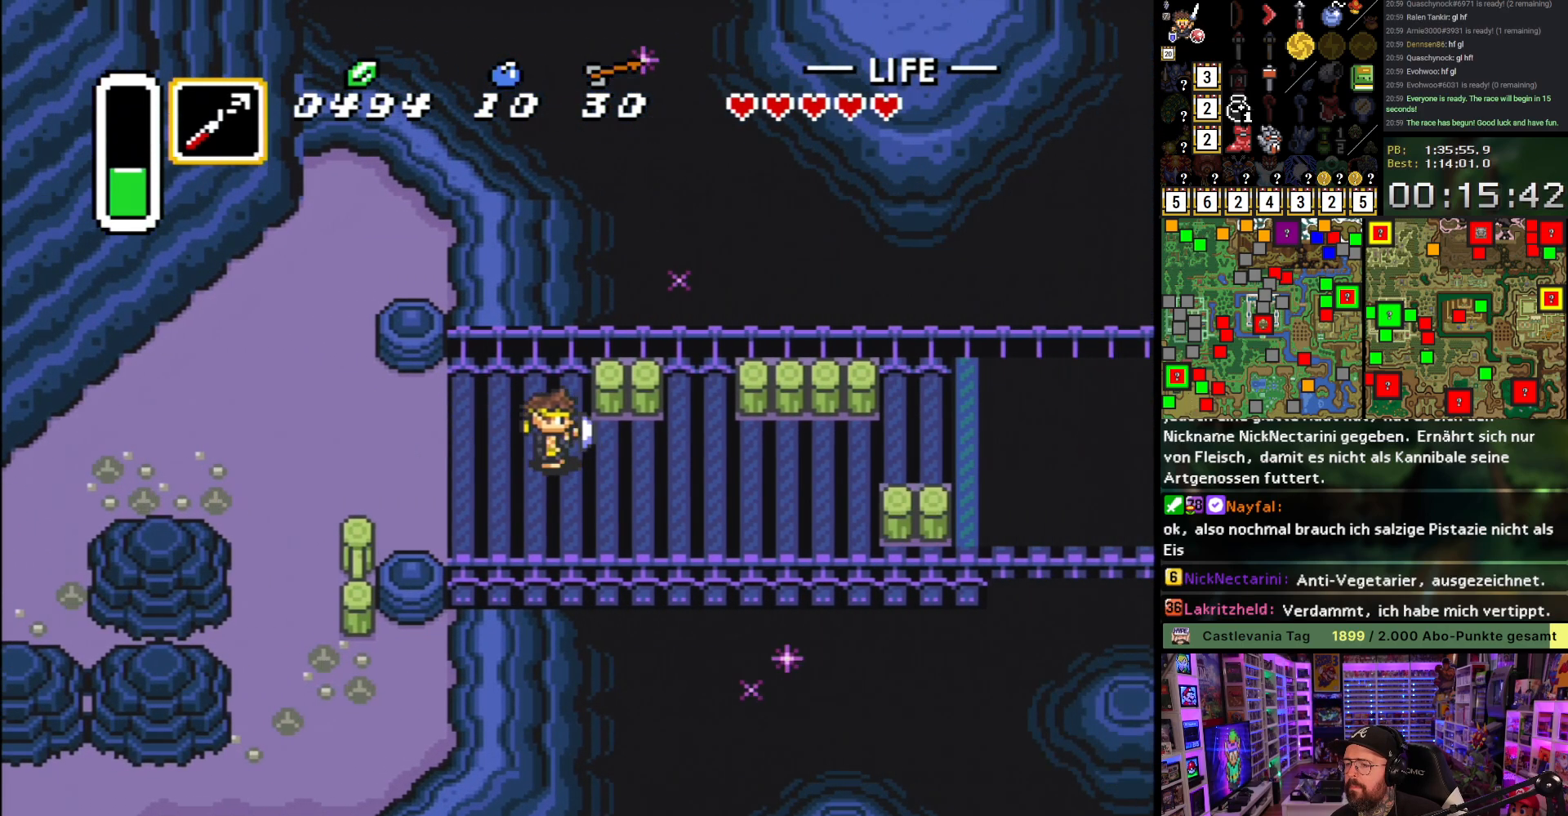
{"buttons": [], "events": [[100, "Y", "down"], [200, "DPAD_DOWN", "up"], [217, "Y", "up"], [250, "Y", "down"], [267, "DPAD_RIGHT", "up"], [367, "Y", "up"]]}
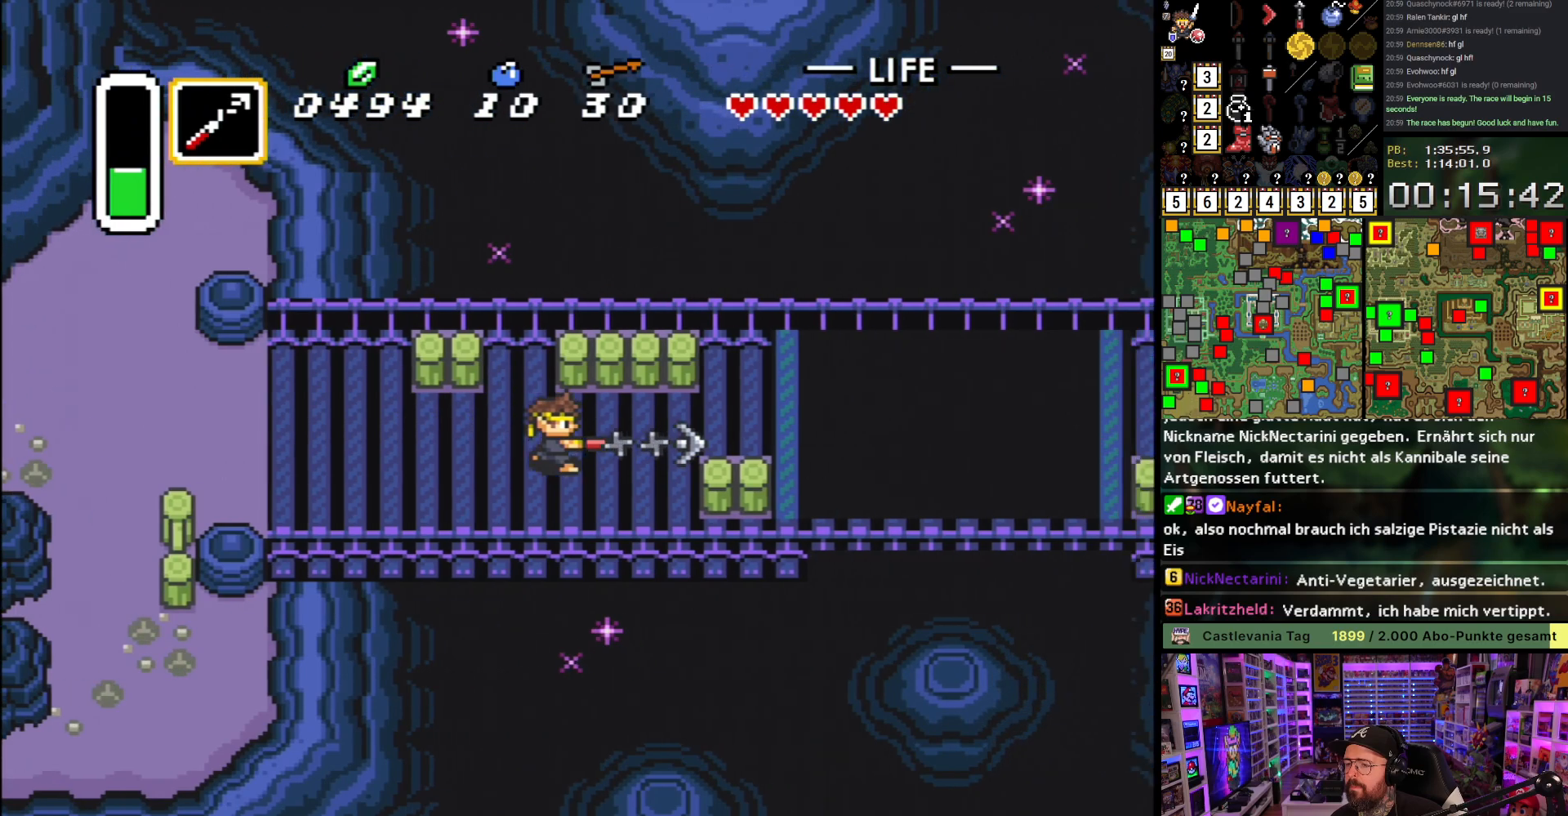
{"buttons": ["Y"], "events": [[117, "DPAD_UP", "down"], [150, "DPAD_RIGHT", "down"], [183, "DPAD_UP", "up"], [417, "Y", "down"], [483, "DPAD_RIGHT", "up"]]}
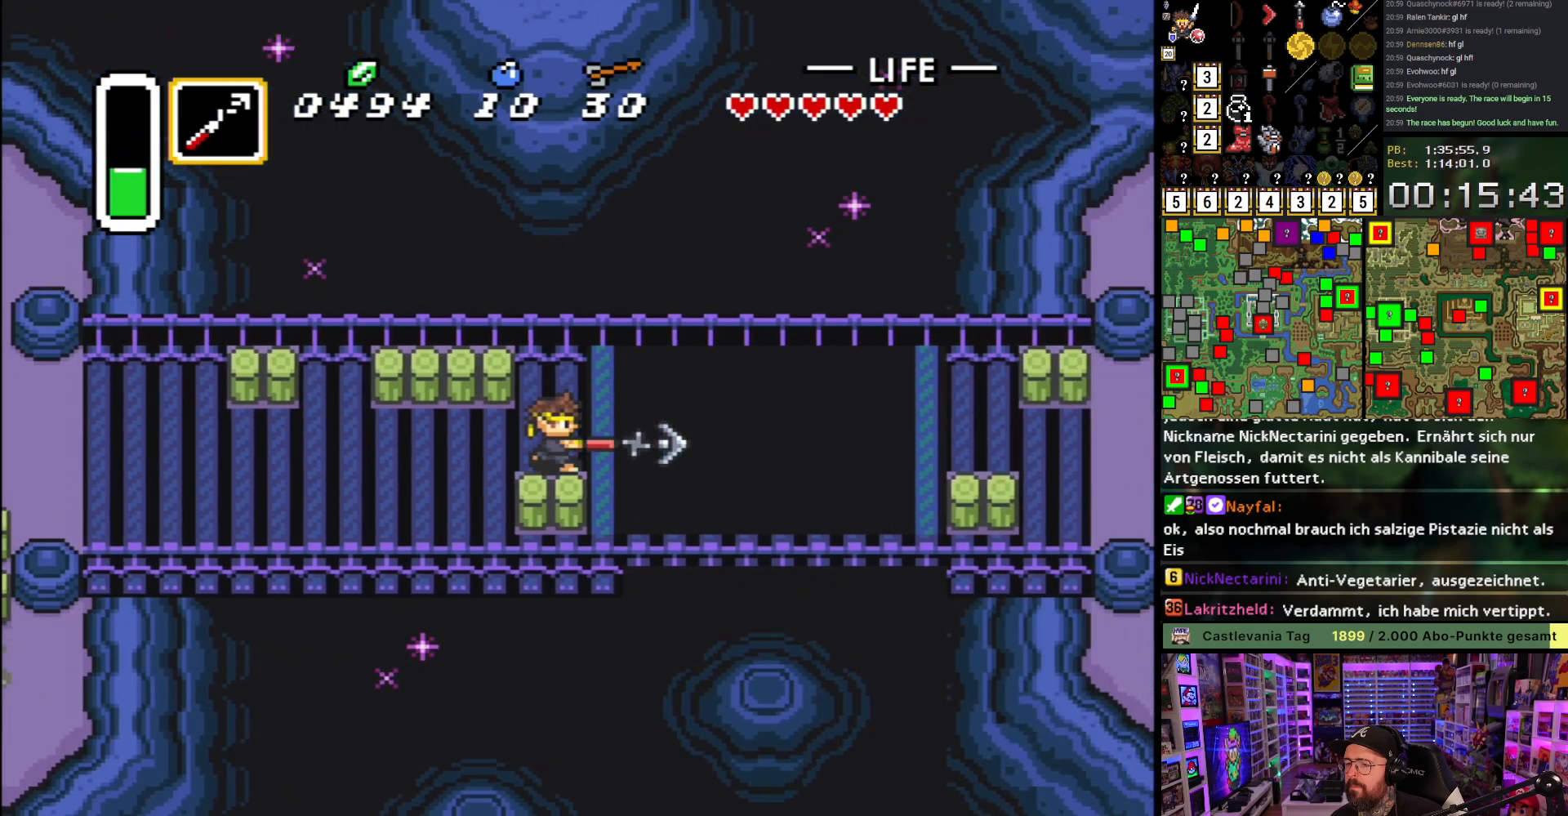
{"buttons": [], "events": [[33, "Y", "up"], [67, "Y", "down"], [200, "Y", "up"], [283, "Y", "down"], [400, "Y", "up"]]}
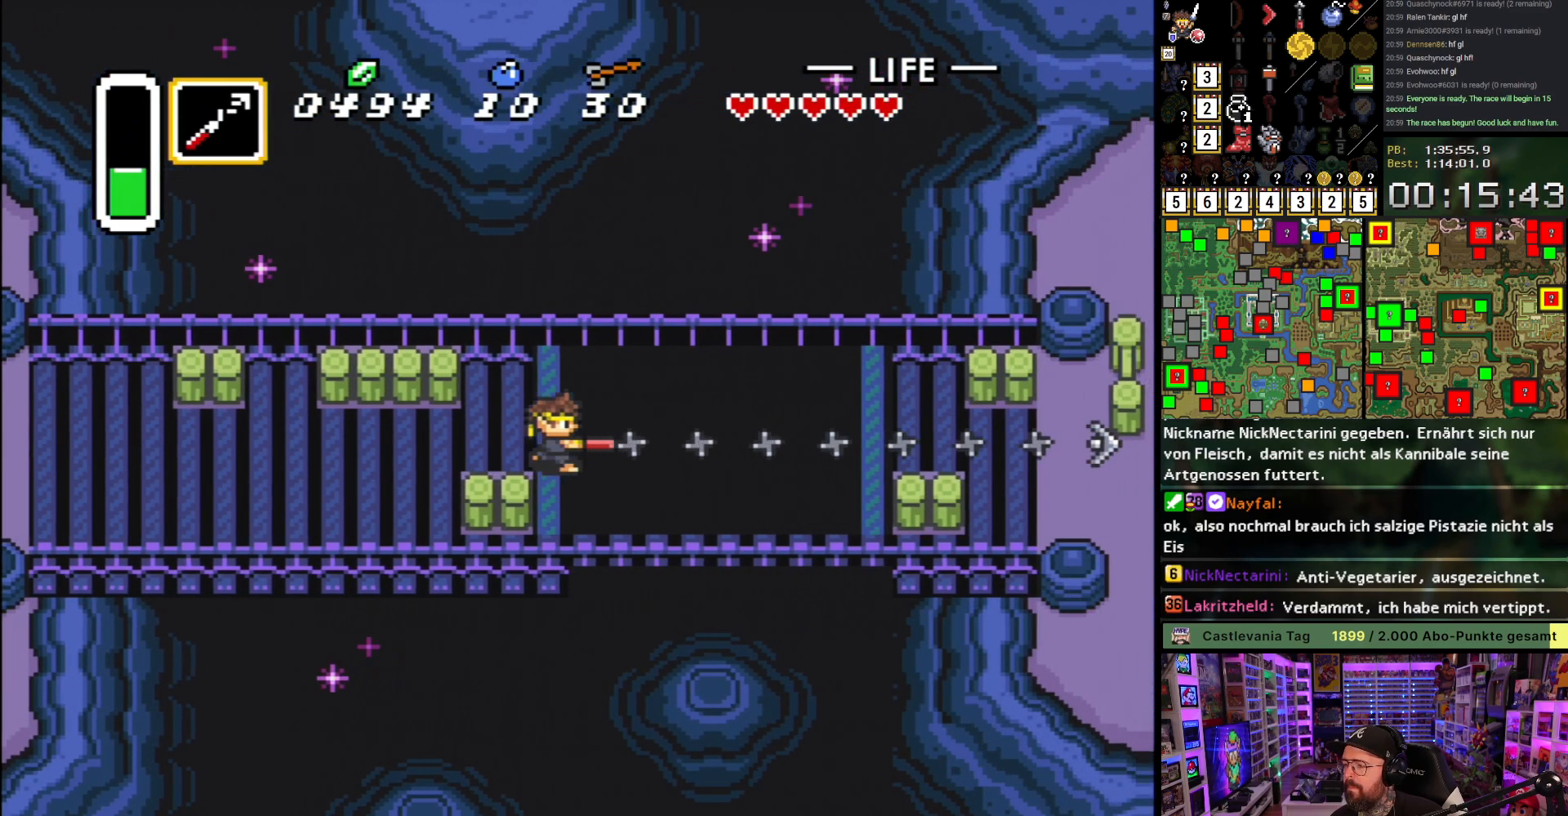
{"buttons": ["DPAD_DOWN", "DPAD_RIGHT"], "events": [[400, "DPAD_DOWN", "down"], [433, "DPAD_RIGHT", "down"]]}
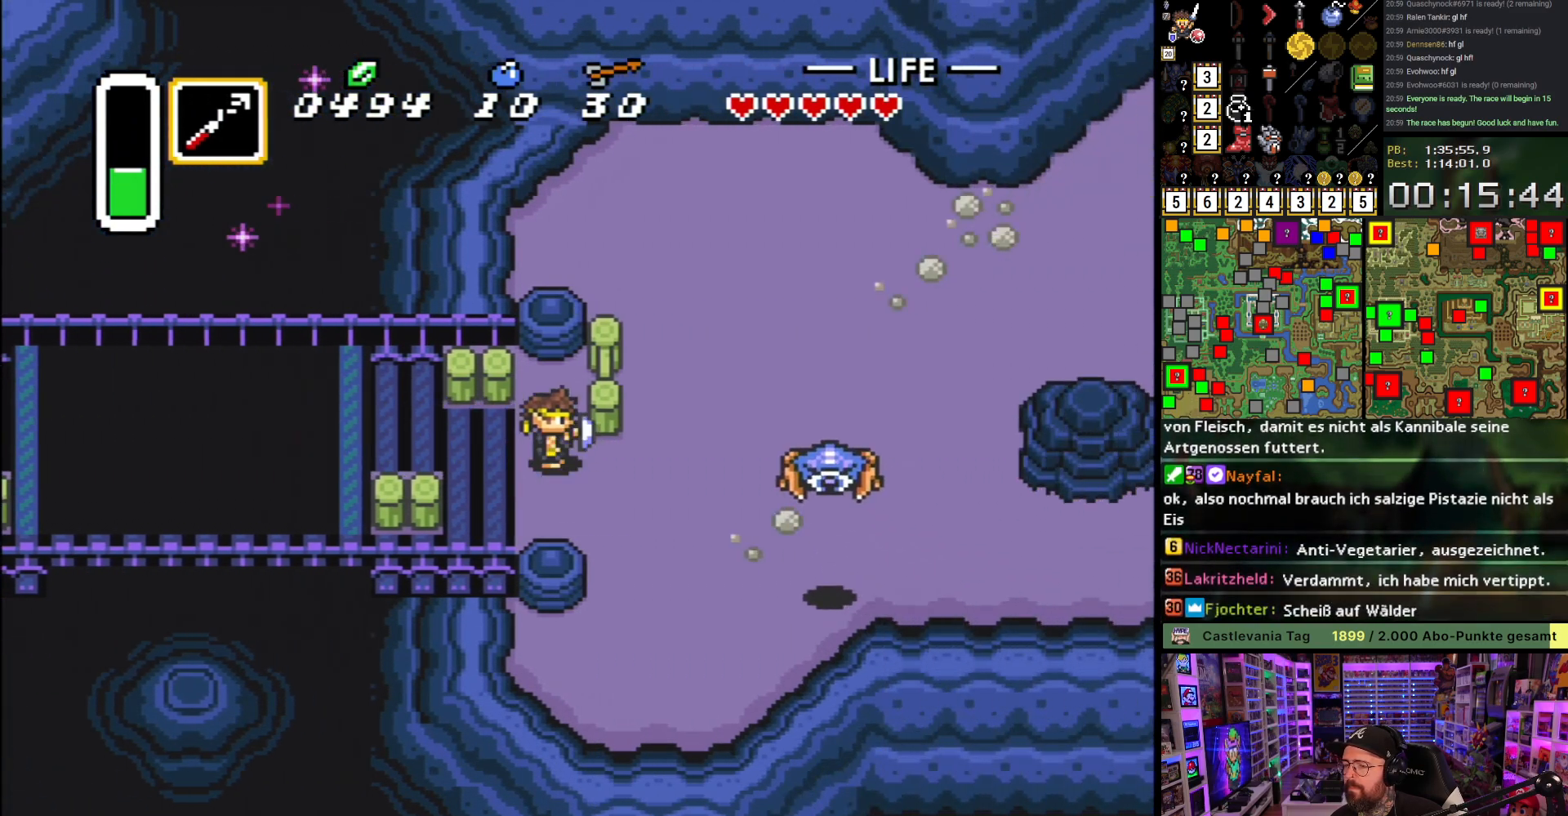
{"buttons": ["DPAD_DOWN"], "events": [[283, "DPAD_RIGHT", "up"]]}